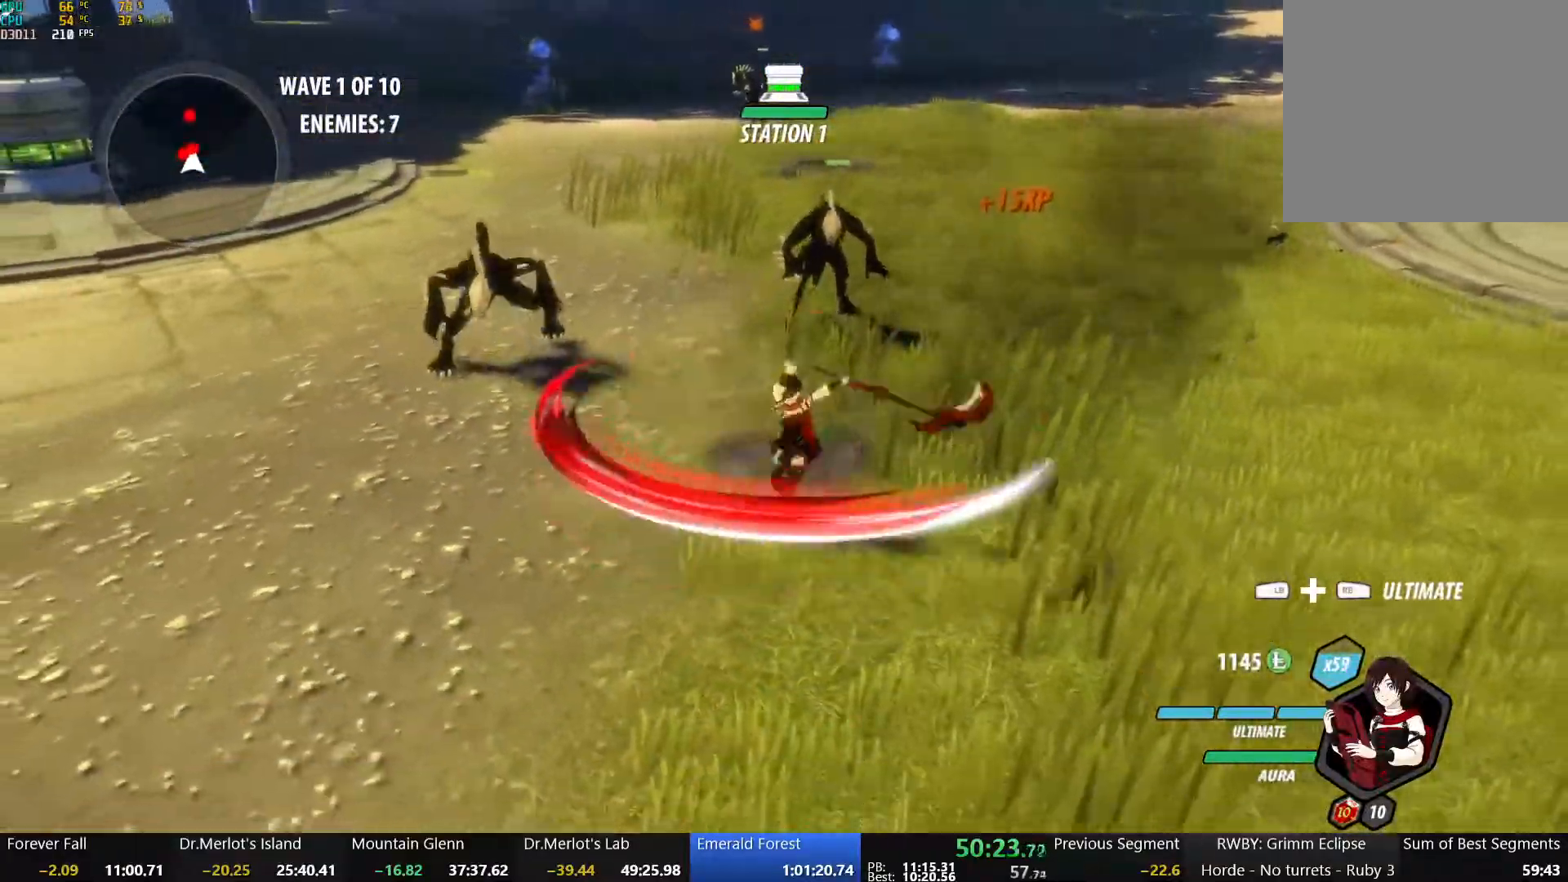
Gameplay with a controller (Xbox layout); each line is a JSON object with the inputs held at the frame after it. "events" lists button and stick changes between this image and that frame as [ms after this image, input, new state], when the widget could be followed in between.
{"buttons": [], "left_stick": "center", "right_stick": "center", "events": [[33, "Y", "down"], [33, "left_stick", "up-left"], [150, "Y", "up"], [250, "left_stick", "center"]]}
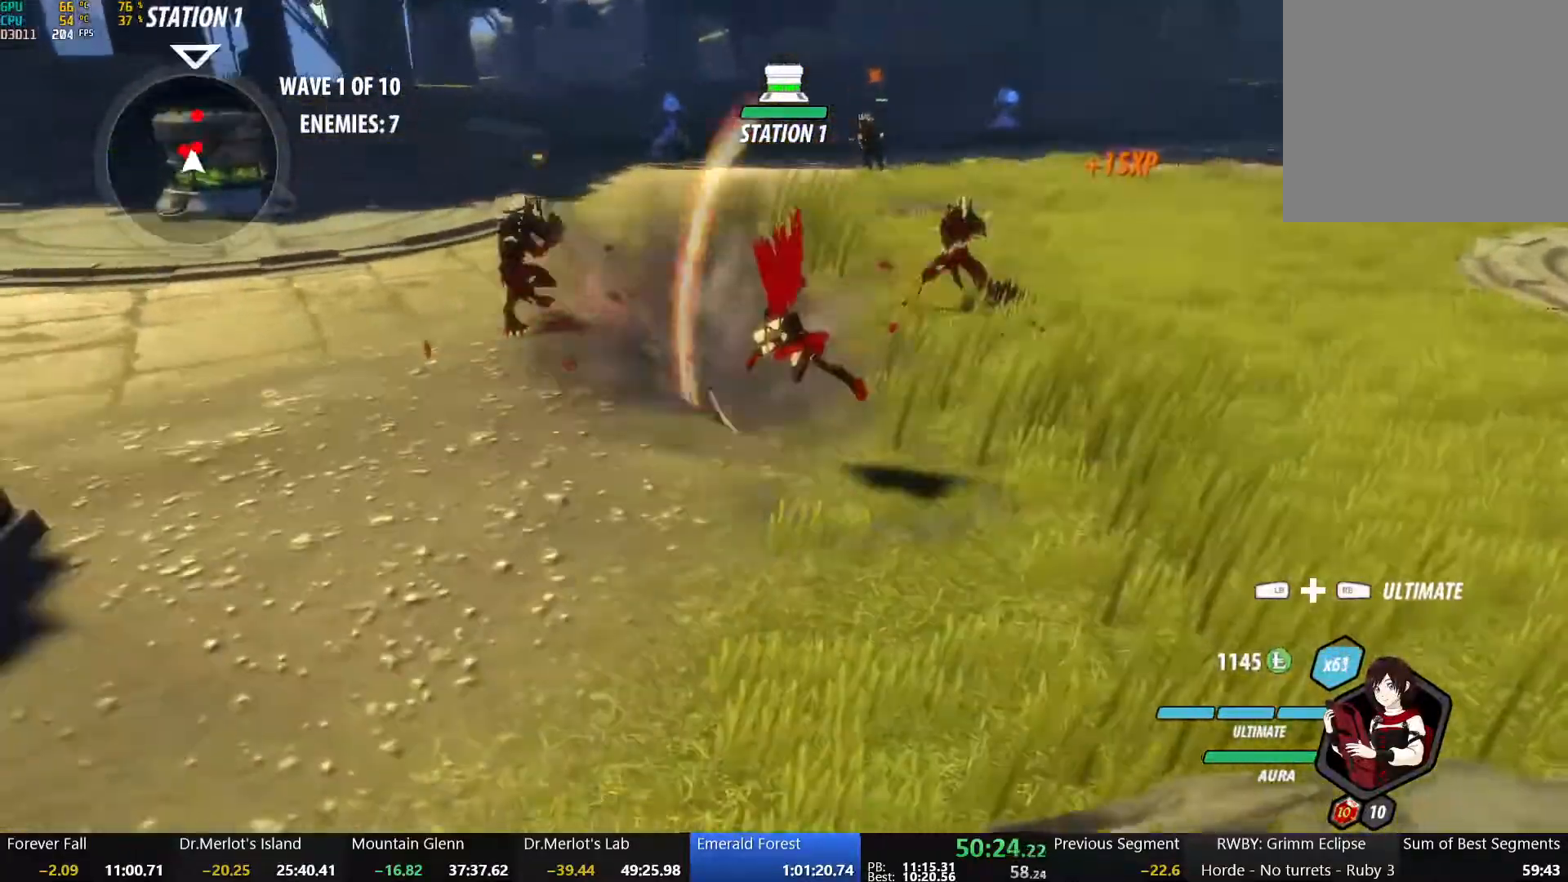
{"buttons": ["B", "L1", "R2"], "left_stick": "up", "right_stick": "center", "events": [[217, "B", "down"], [317, "B", "up"], [317, "left_stick", "up"], [350, "A", "down"], [400, "L1", "down"], [417, "R2", "down"], [483, "A", "up"], [483, "B", "down"]]}
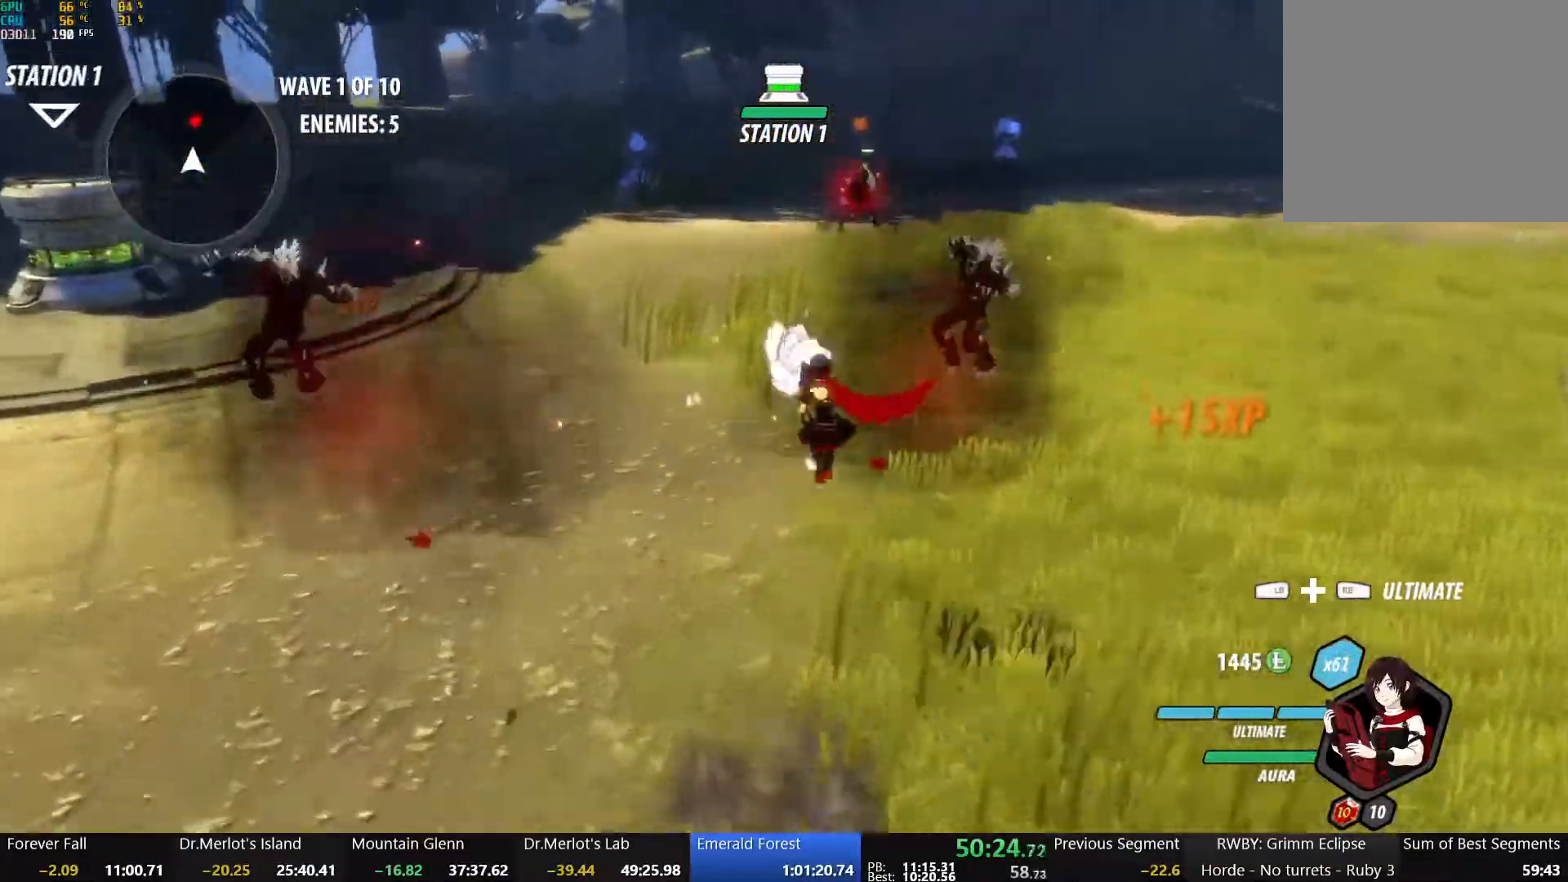
{"buttons": ["A", "B", "L1", "R2"], "left_stick": "up", "right_stick": "center", "events": [[33, "L1", "up"], [33, "R2", "up"], [100, "B", "up"], [117, "A", "down"], [183, "L1", "down"], [183, "R2", "down"], [250, "A", "up"], [250, "B", "down"], [283, "R2", "up"], [300, "L1", "up"], [383, "A", "down"], [383, "B", "up"], [450, "L1", "down"], [450, "R2", "down"], [500, "B", "down"]]}
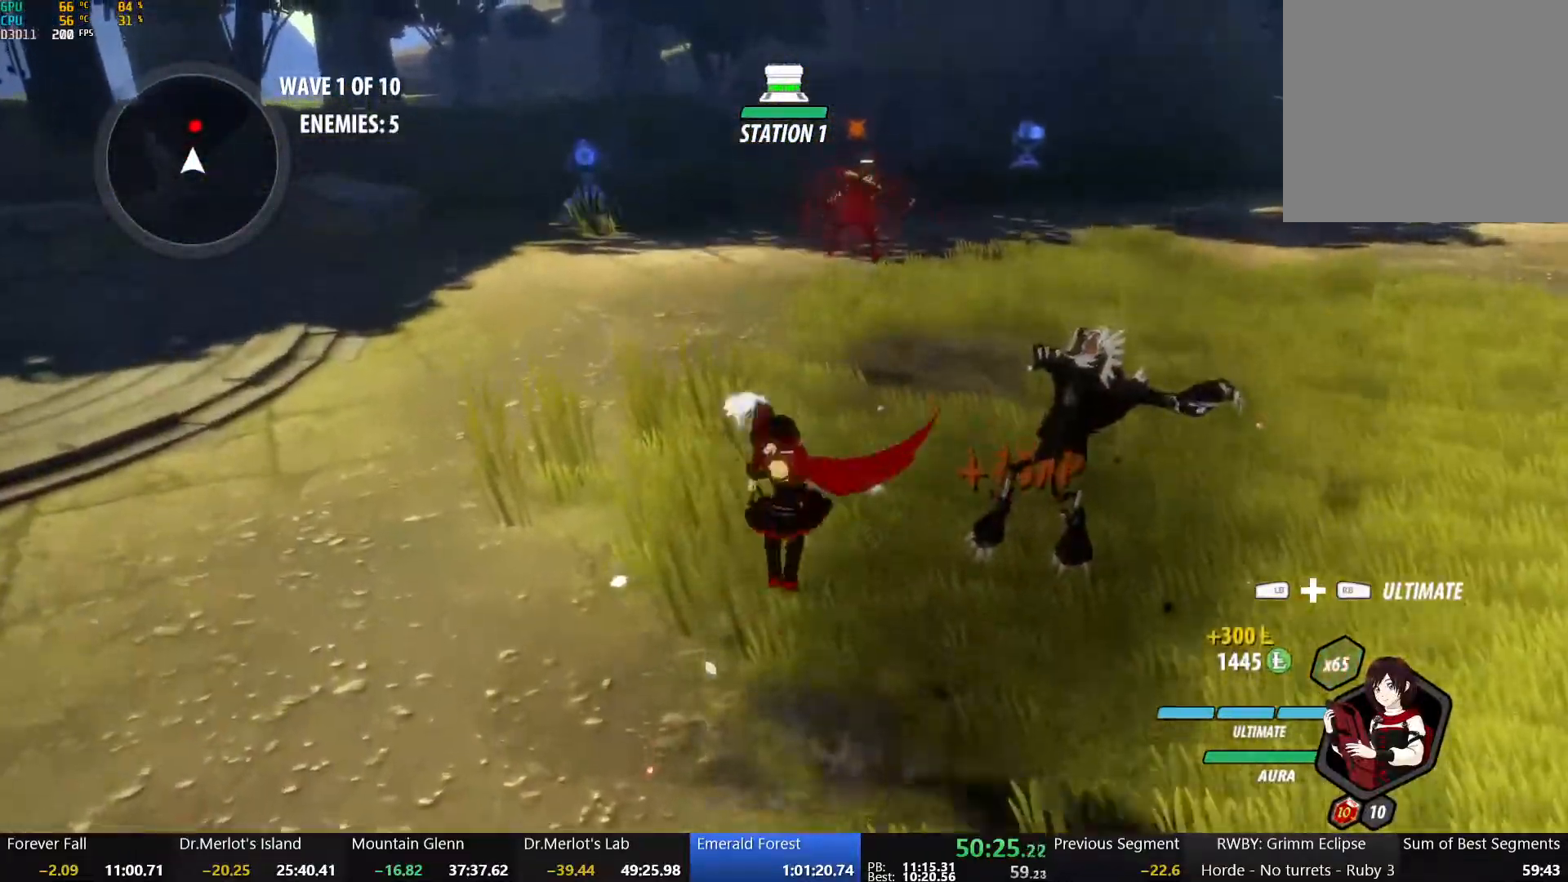
{"buttons": ["B"], "left_stick": "up", "right_stick": "center", "events": [[17, "A", "up"], [67, "R2", "up"], [83, "L1", "up"], [167, "B", "up"], [217, "A", "down"], [267, "L1", "down"], [300, "R2", "down"], [367, "A", "up"], [367, "B", "down"], [417, "R2", "up"], [450, "L1", "up"]]}
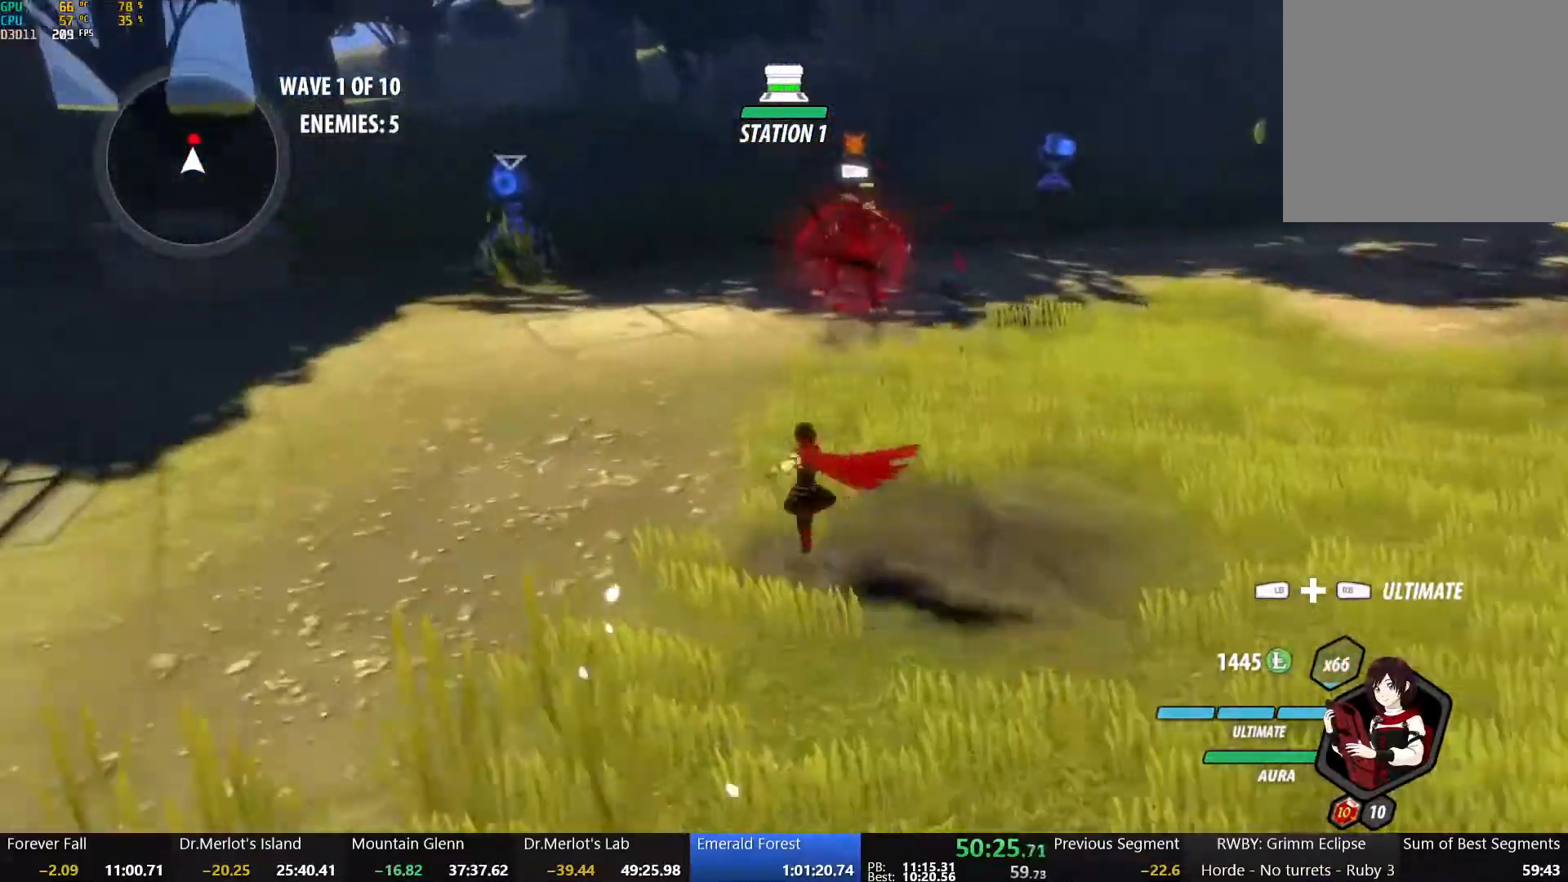
{"buttons": [], "left_stick": "center", "right_stick": "center", "events": [[17, "B", "up"], [67, "A", "down"], [100, "L1", "down"], [133, "R2", "down"], [200, "A", "up"], [200, "B", "down"], [250, "R2", "up"], [267, "L1", "up"], [317, "B", "up"], [383, "X", "down"], [400, "left_stick", "center"], [483, "X", "up"]]}
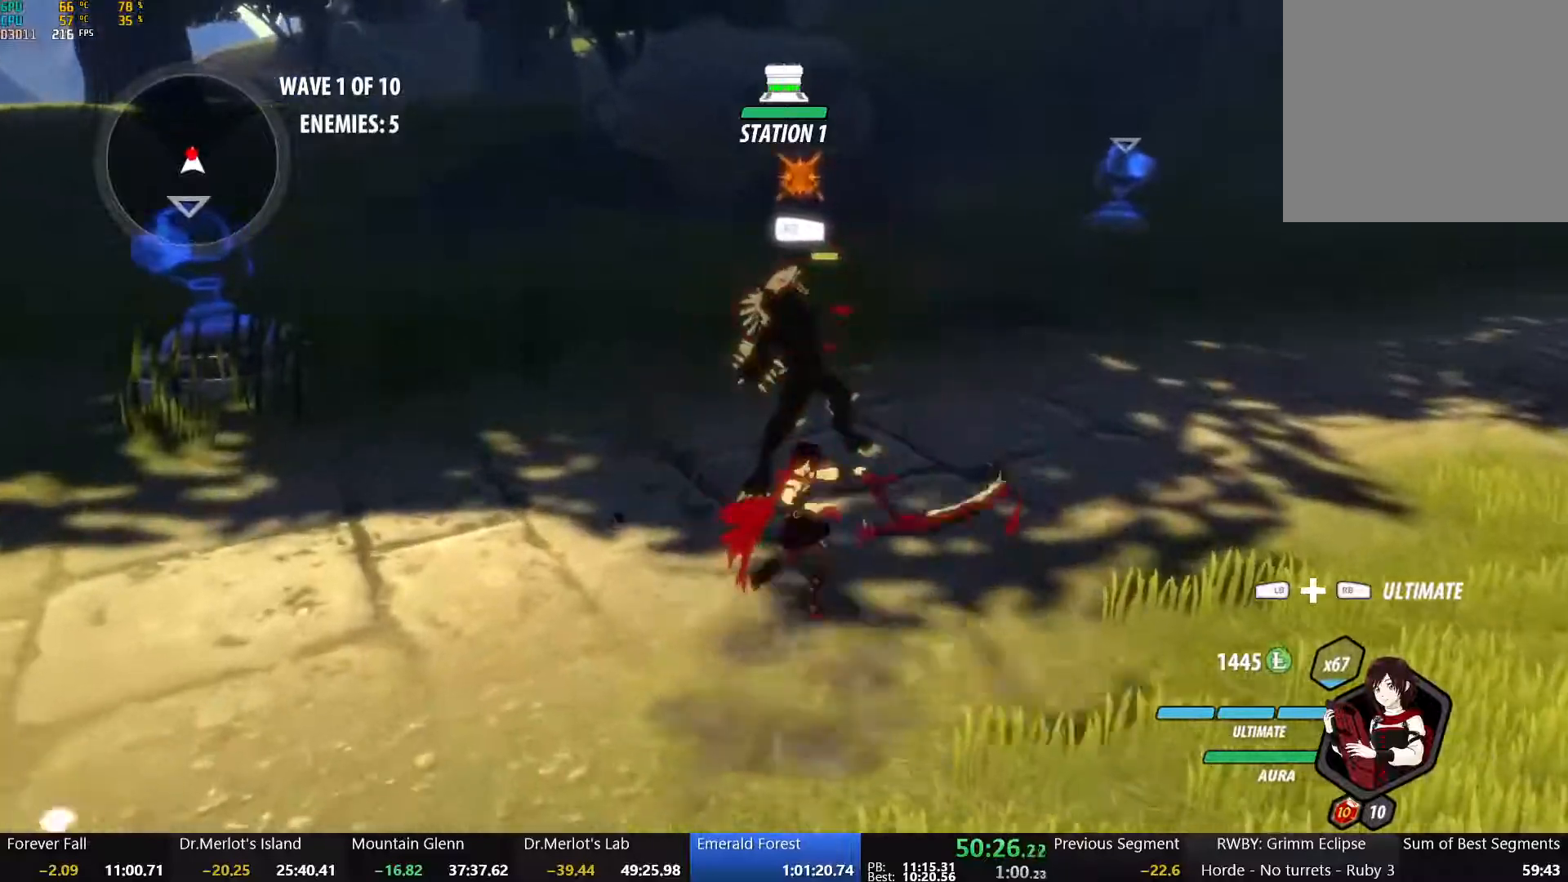
{"buttons": [], "left_stick": "center", "right_stick": "left", "events": [[50, "X", "down"], [150, "X", "up"], [250, "Y", "down"], [367, "Y", "up"], [483, "right_stick", "left"]]}
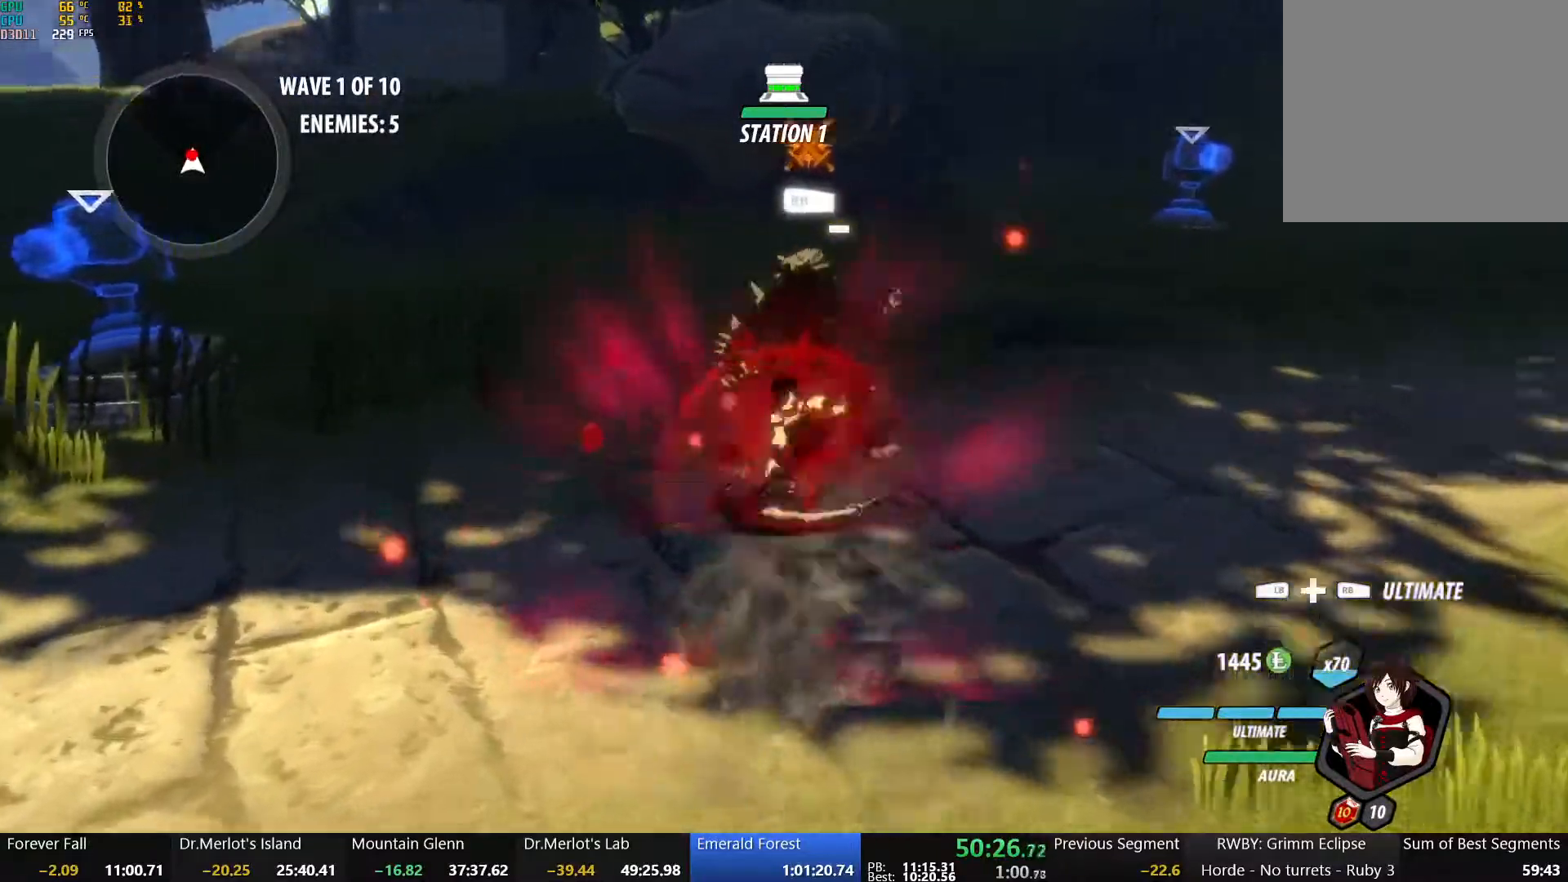
{"buttons": [], "left_stick": "center", "right_stick": "center", "events": [[483, "right_stick", "center"]]}
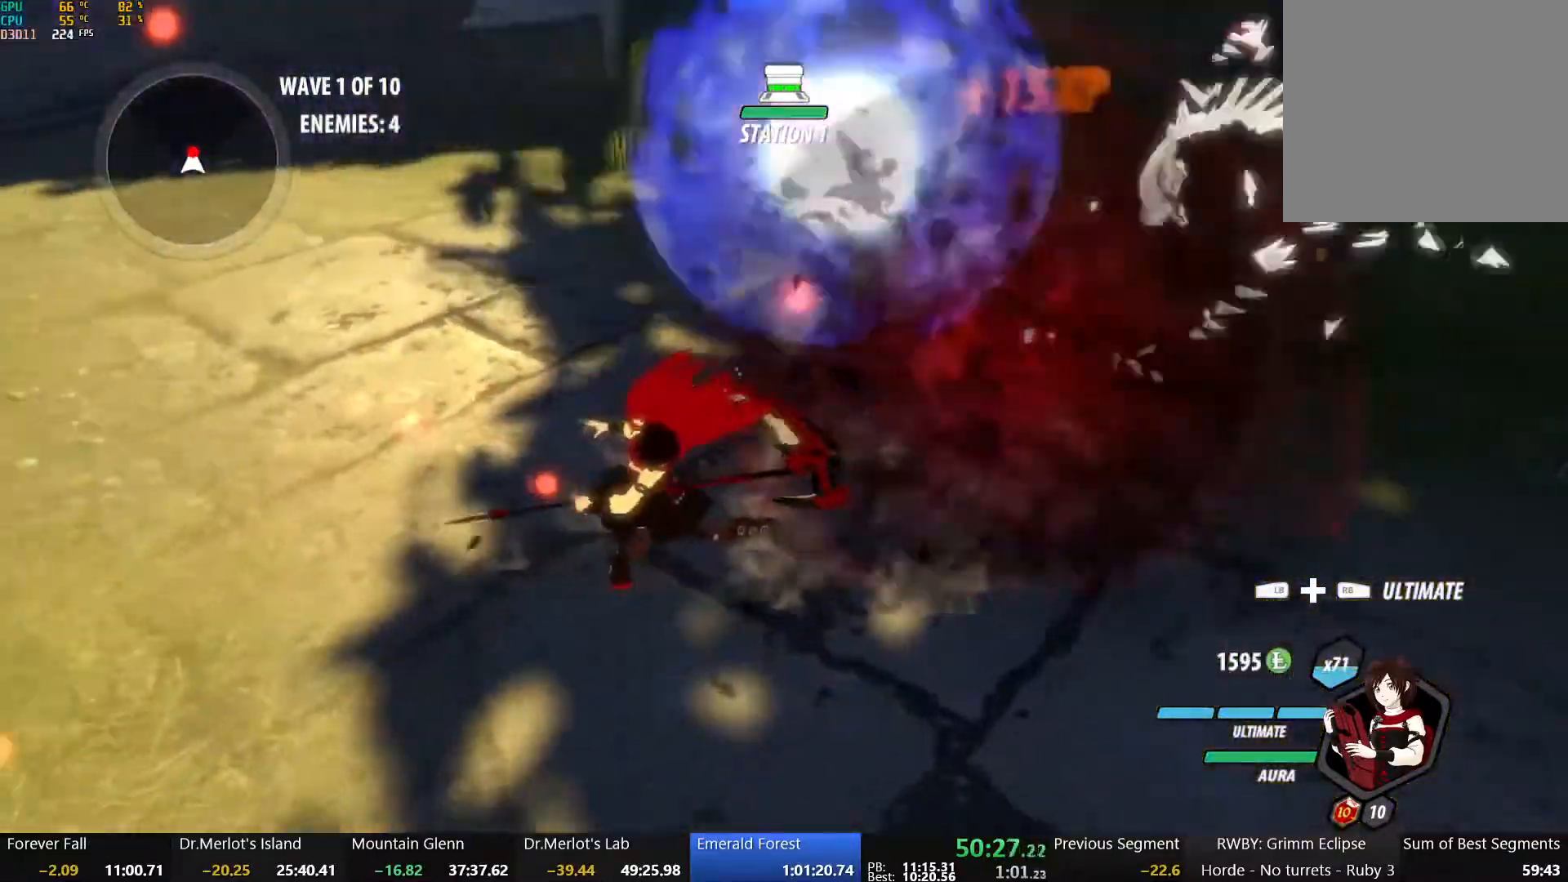
{"buttons": ["X"], "left_stick": "up", "right_stick": "center", "events": [[117, "A", "down"], [133, "L1", "down"], [133, "left_stick", "up"], [167, "A", "up"], [183, "Y", "down"], [200, "B", "down"], [317, "L1", "up"], [333, "Y", "up"], [383, "B", "up"], [467, "X", "down"]]}
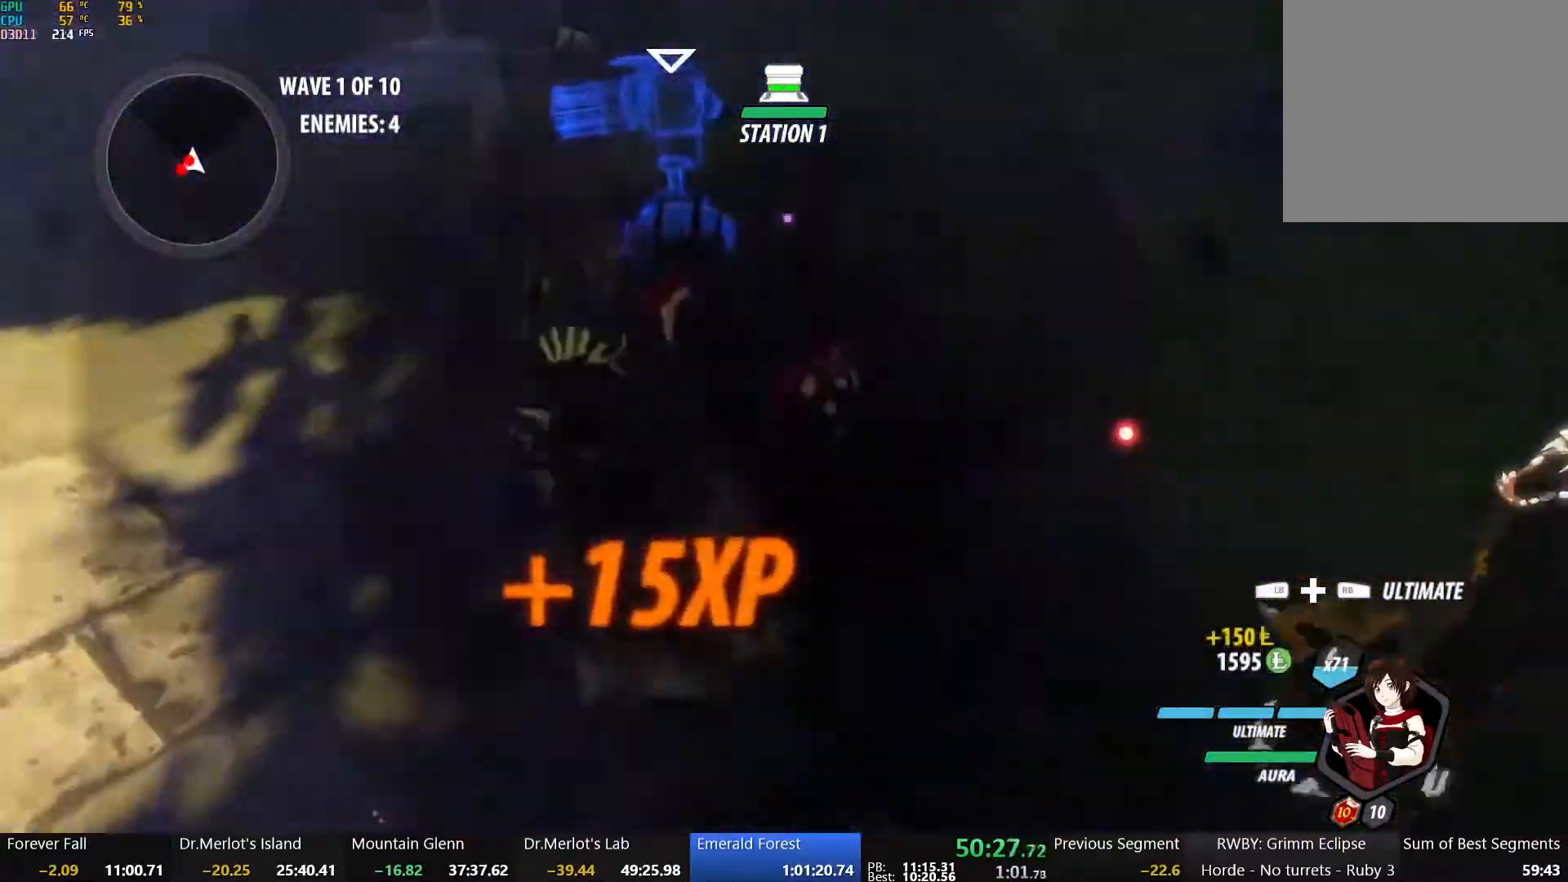
{"buttons": [], "left_stick": "down-left", "right_stick": "center", "events": [[83, "X", "up"], [133, "X", "down"], [133, "left_stick", "left"], [183, "left_stick", "down-left"], [250, "X", "up"], [317, "X", "down"], [450, "X", "up"]]}
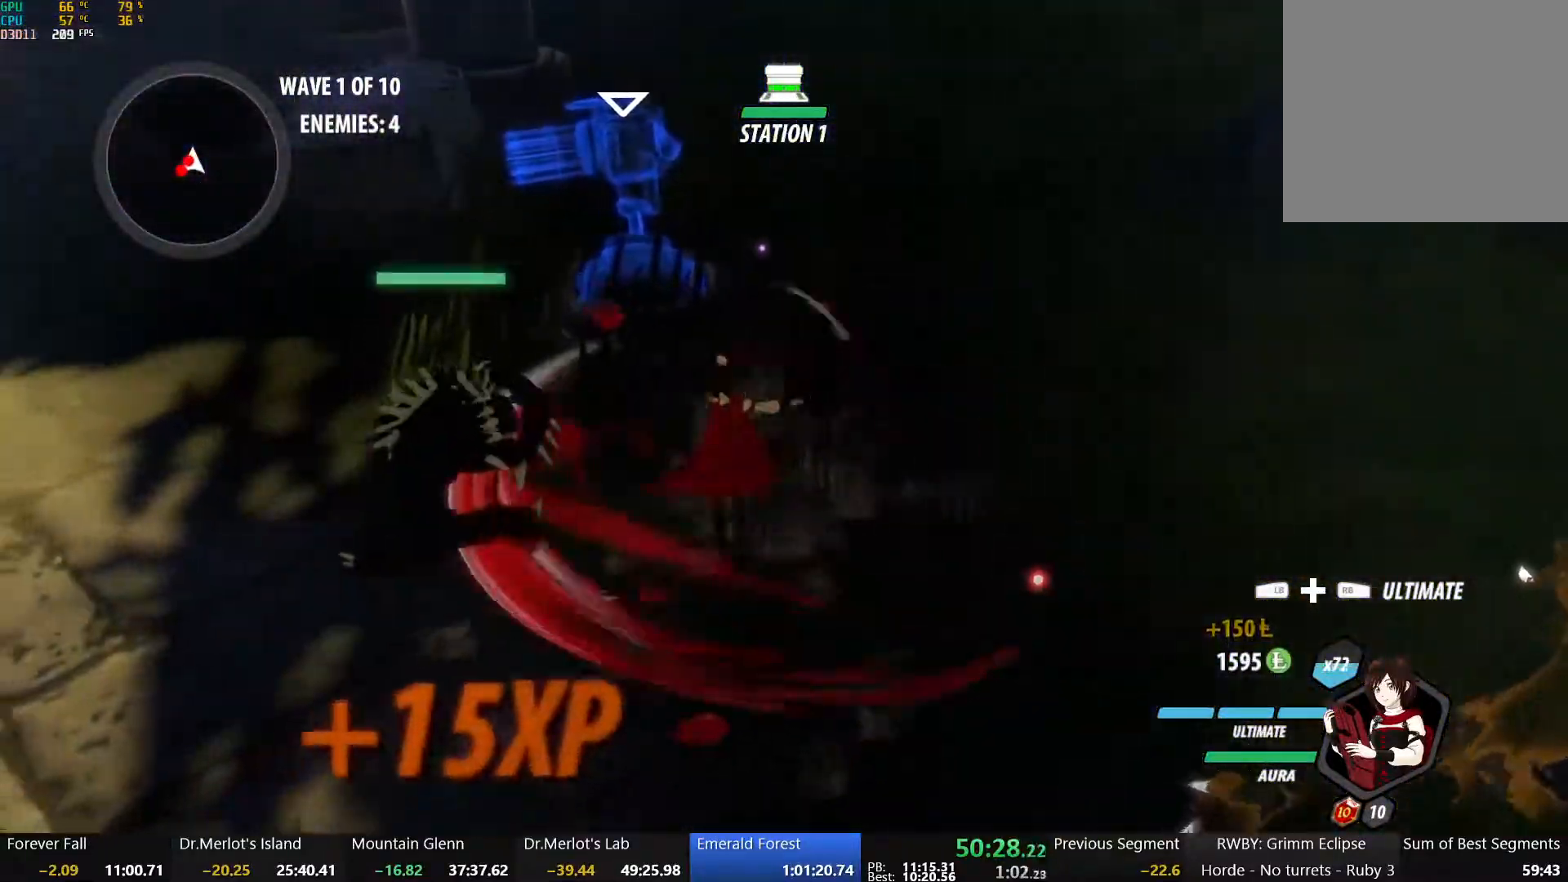
{"buttons": [], "left_stick": "center", "right_stick": "left", "events": [[33, "Y", "down"], [67, "L2", "down"], [150, "L2", "up"], [150, "Y", "up"], [167, "left_stick", "center"], [267, "L2", "down"], [267, "right_stick", "left"], [350, "L2", "up"]]}
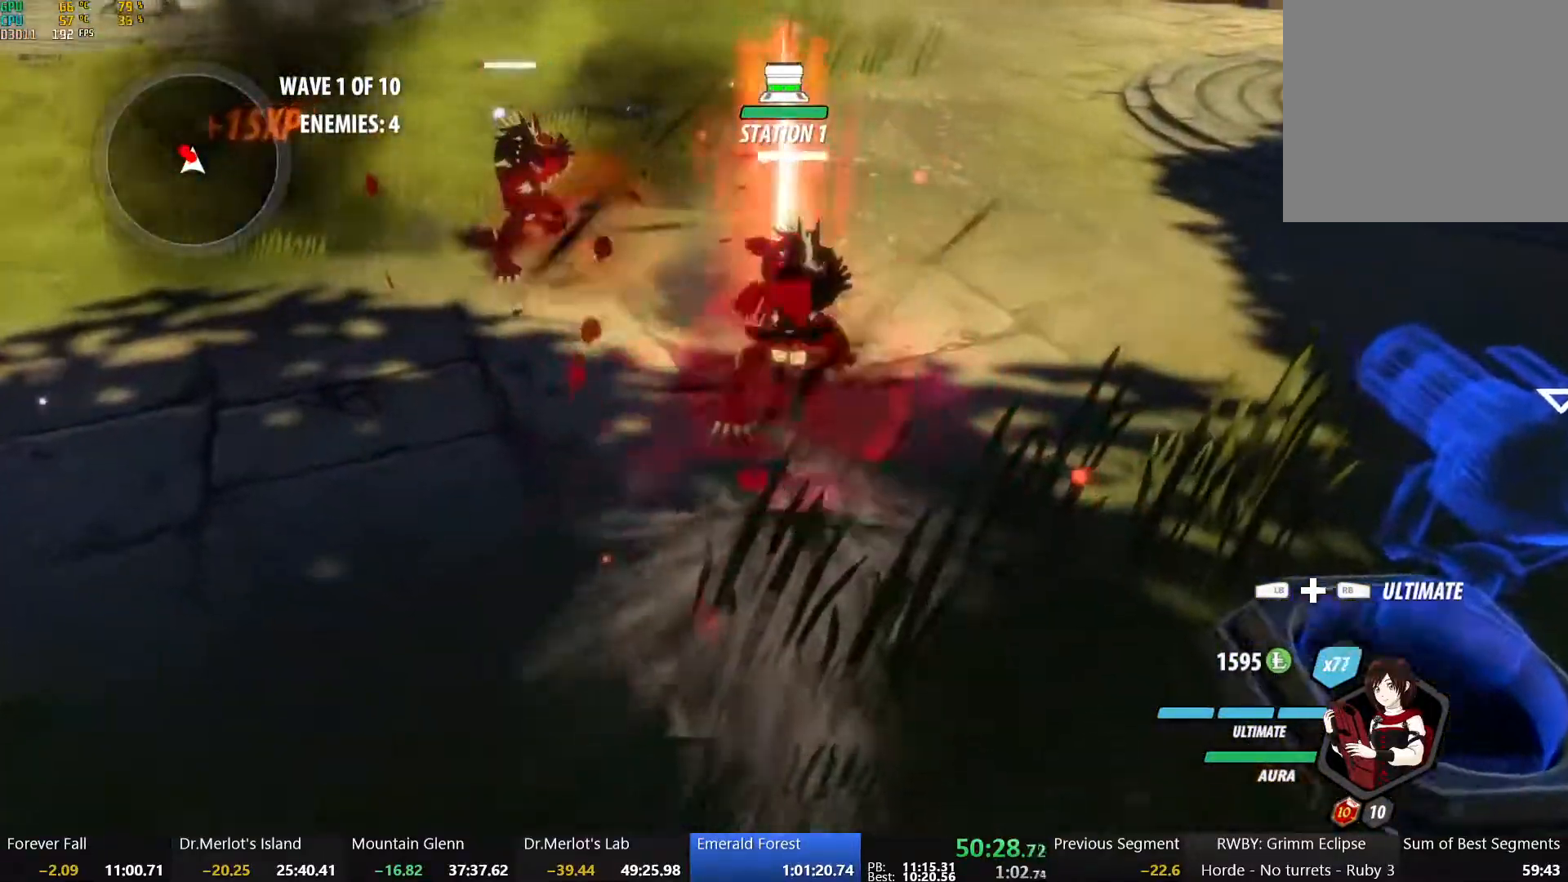
{"buttons": ["B"], "left_stick": "center", "right_stick": "center", "events": [[200, "right_stick", "center"], [450, "B", "down"]]}
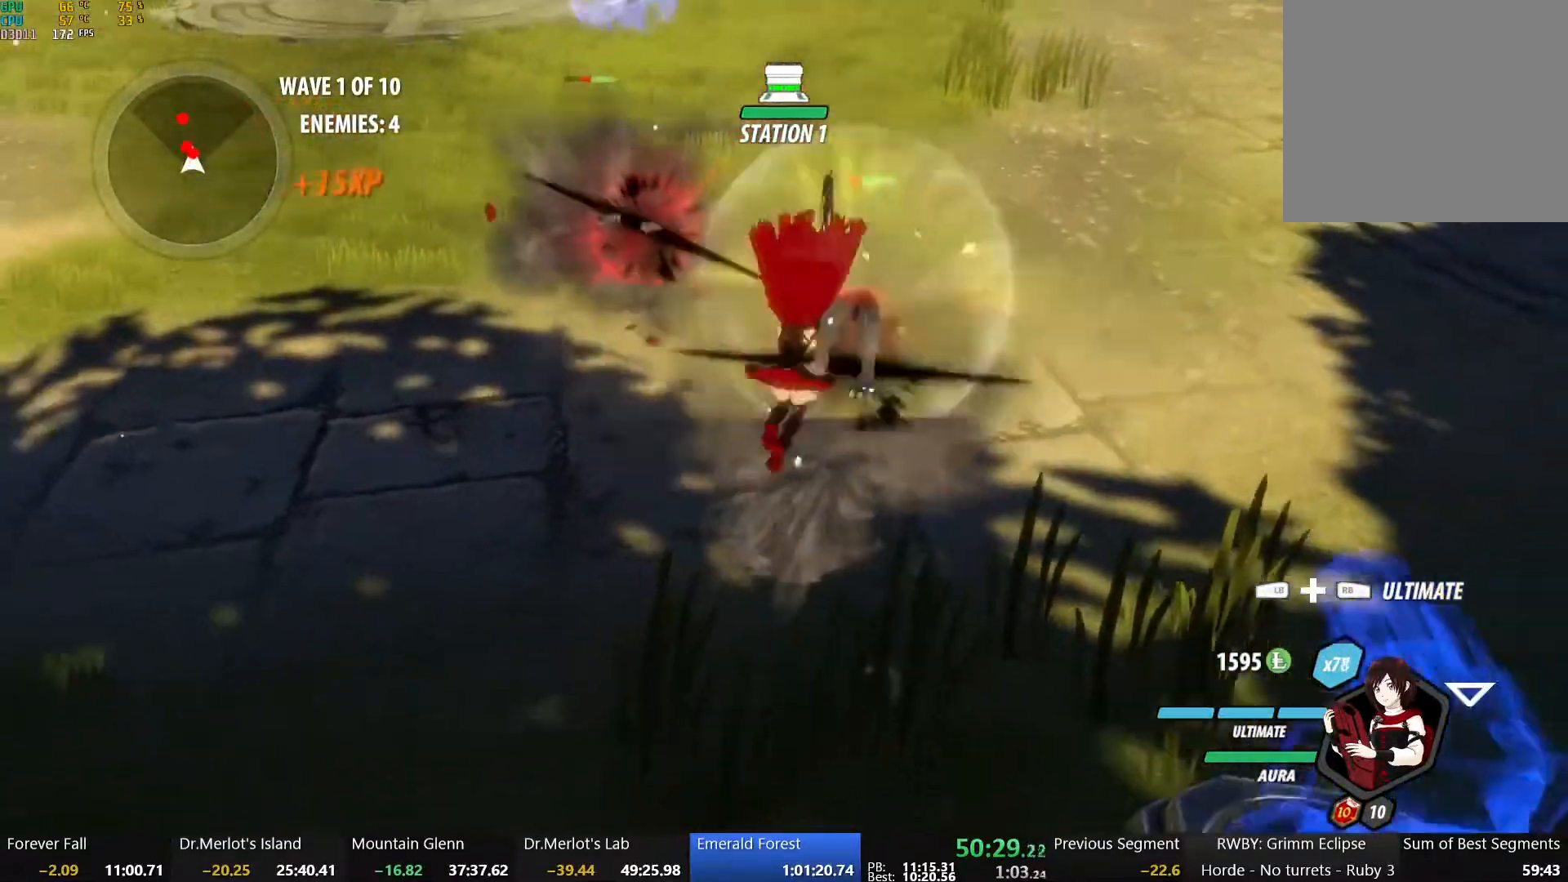
{"buttons": ["X"], "left_stick": "down", "right_stick": "center", "events": [[33, "left_stick", "up"], [67, "B", "up"], [83, "A", "down"], [117, "L1", "down"], [167, "R2", "down"], [267, "A", "up"], [267, "B", "down"], [267, "L1", "up"], [317, "R2", "up"], [317, "left_stick", "right"], [367, "B", "up"], [383, "left_stick", "down"], [450, "X", "down"]]}
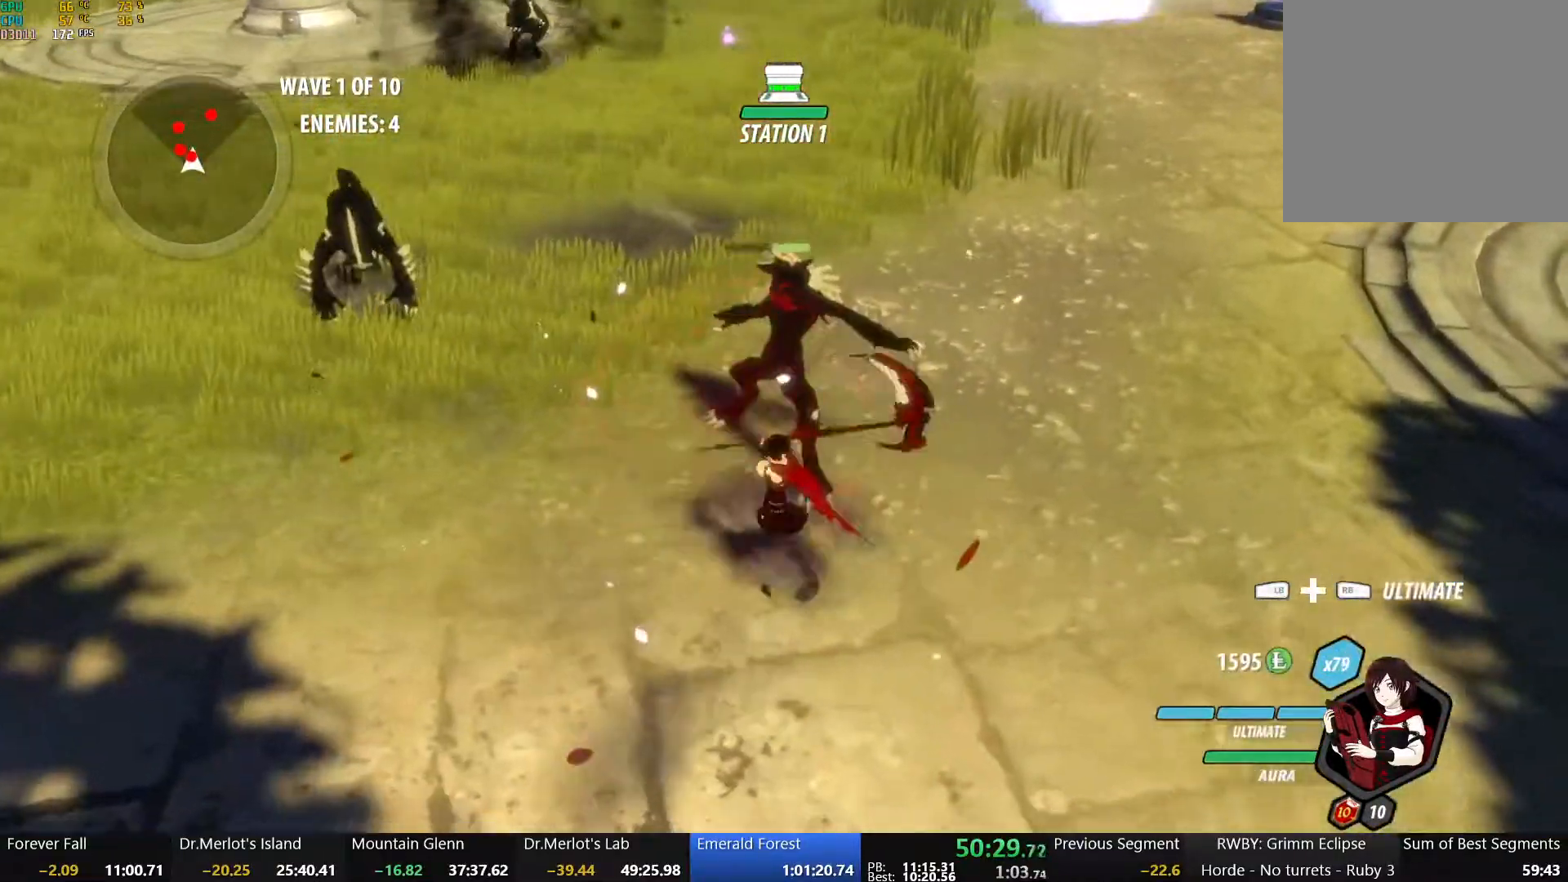
{"buttons": [], "left_stick": "up-left", "right_stick": "center", "events": [[67, "X", "up"], [150, "X", "down"], [150, "left_stick", "up-right"], [250, "X", "up"], [317, "X", "down"], [333, "left_stick", "up"], [433, "X", "up"], [450, "left_stick", "up-left"]]}
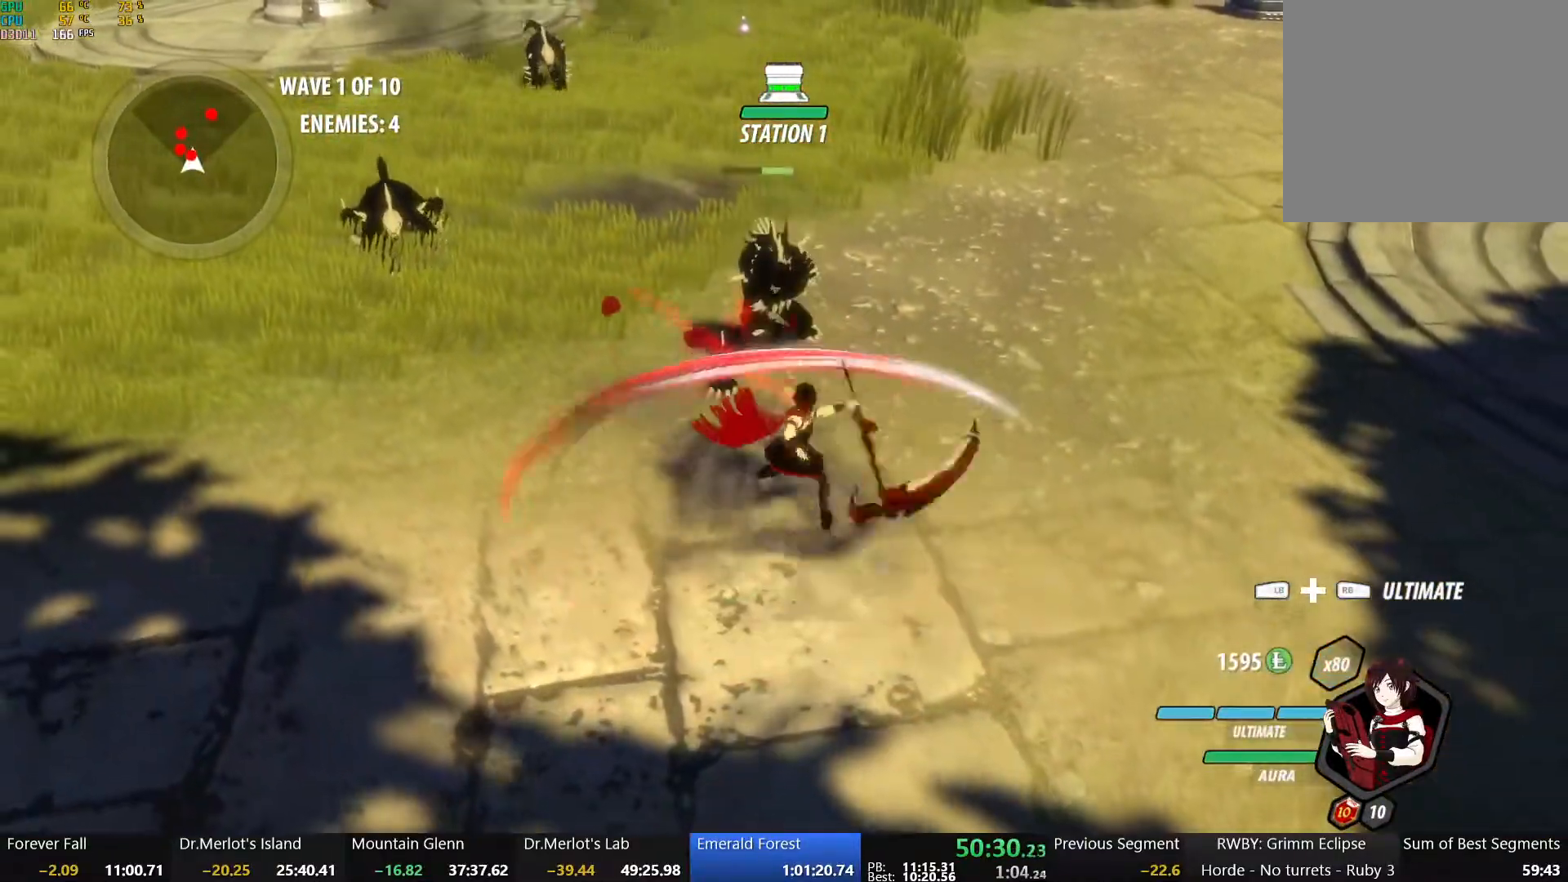
{"buttons": [], "left_stick": "center", "right_stick": "center", "events": [[17, "Y", "down"], [133, "Y", "up"], [233, "left_stick", "center"]]}
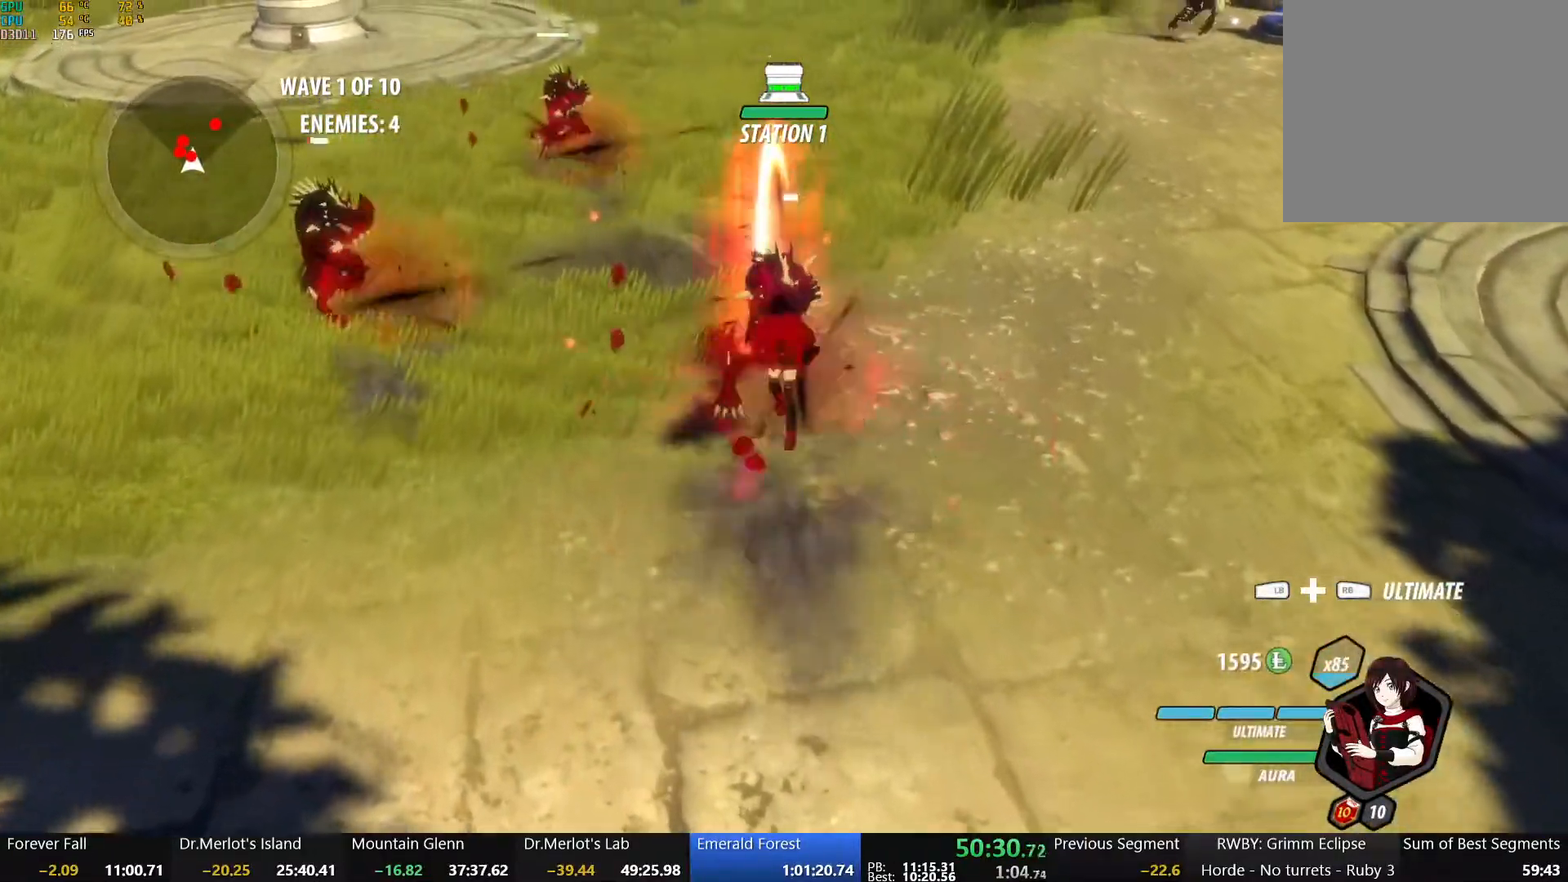
{"buttons": ["B"], "left_stick": "center", "right_stick": "center", "events": [[450, "B", "down"]]}
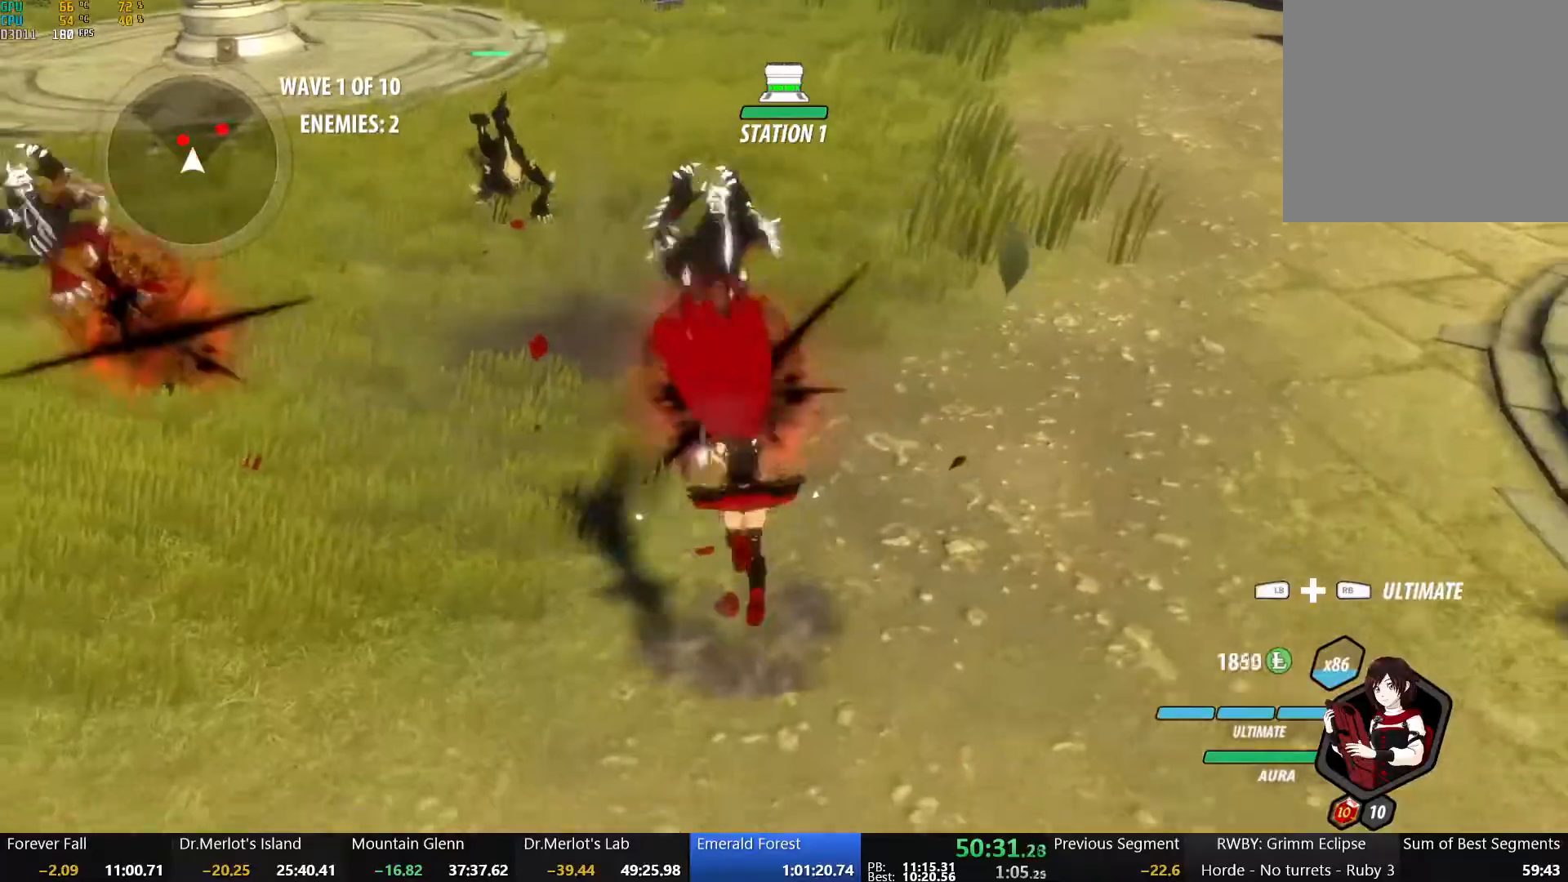
{"buttons": ["B", "L1", "R2"], "left_stick": "up-right", "right_stick": "center", "events": [[17, "left_stick", "right"], [50, "B", "up"], [83, "A", "down"], [83, "left_stick", "up-right"], [133, "L1", "down"], [167, "R2", "down"], [217, "A", "up"], [217, "B", "down"], [267, "L1", "up"], [267, "R2", "up"], [367, "A", "down"], [367, "B", "up"], [400, "L1", "down"], [433, "R2", "down"], [500, "A", "up"], [500, "B", "down"]]}
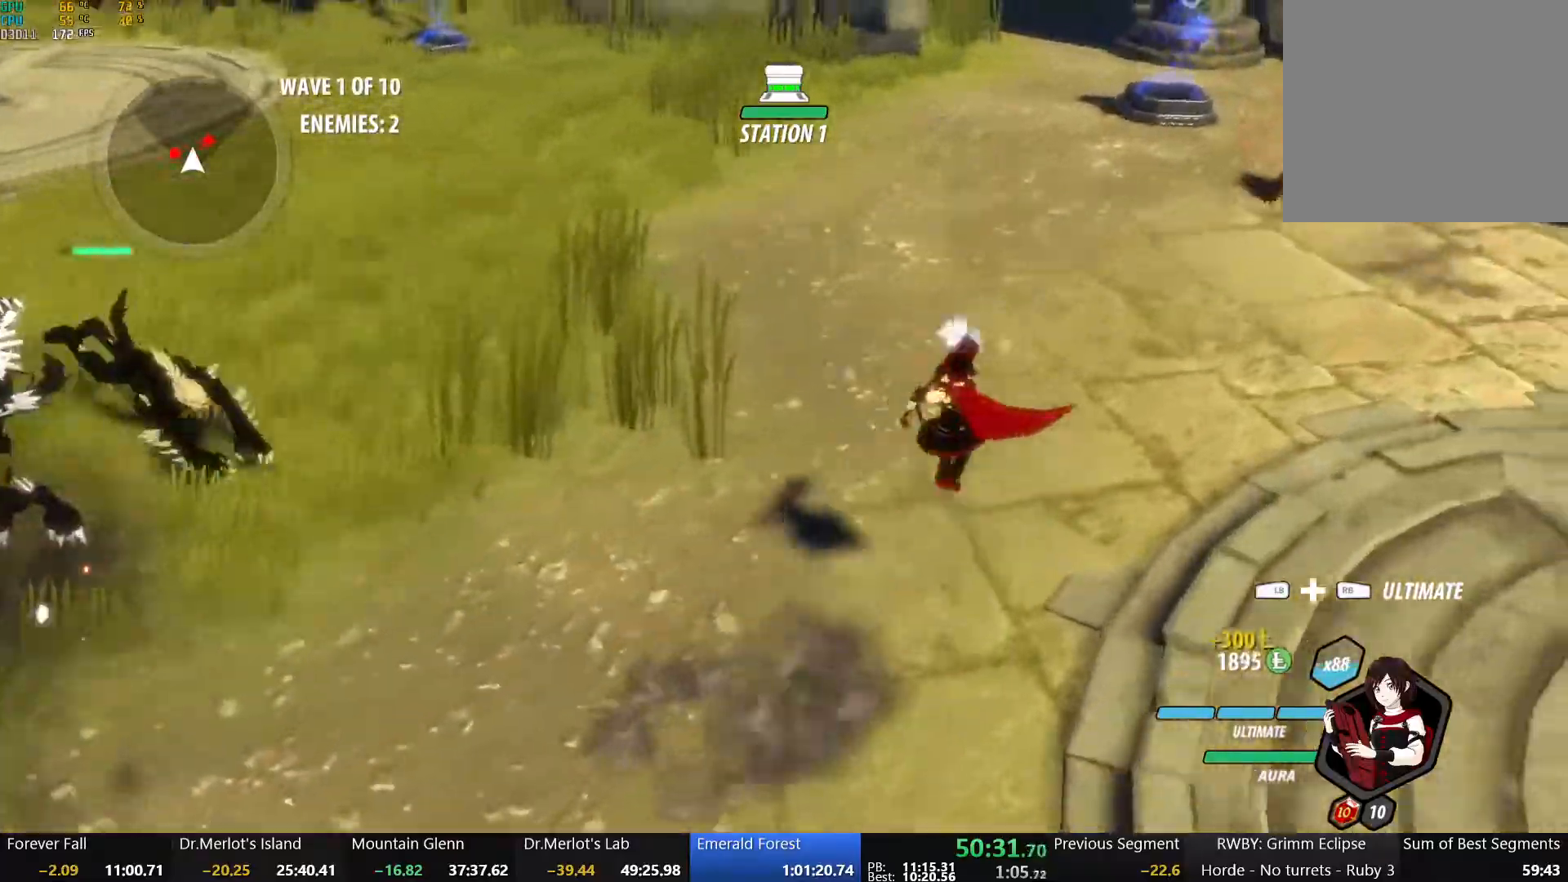
{"buttons": ["A", "L1"], "left_stick": "up-right", "right_stick": "center", "events": [[33, "L1", "up"], [50, "R2", "up"], [117, "B", "up"], [167, "A", "down"], [200, "L1", "down"], [217, "R2", "down"], [283, "A", "up"], [283, "B", "down"], [317, "L1", "up"], [317, "R2", "up"], [417, "B", "up"], [450, "A", "down"], [483, "L1", "down"]]}
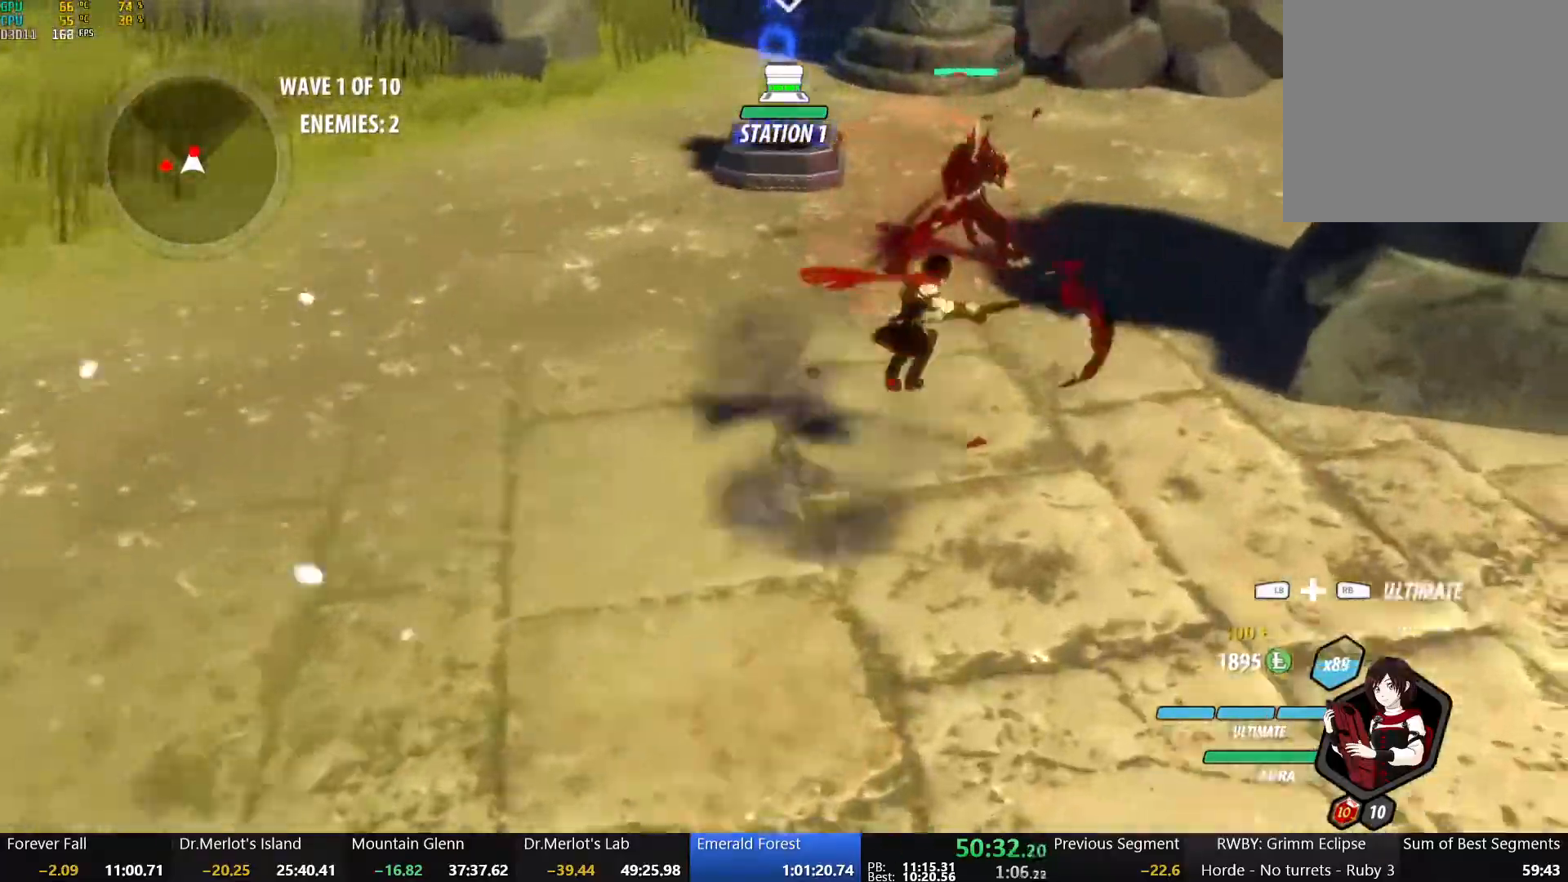
{"buttons": ["X"], "left_stick": "up-left", "right_stick": "center", "events": [[33, "R2", "down"], [100, "A", "up"], [100, "B", "down"], [133, "L1", "up"], [133, "R2", "up"], [200, "B", "up"], [317, "X", "down"], [383, "left_stick", "up-left"], [450, "X", "up"], [500, "X", "down"]]}
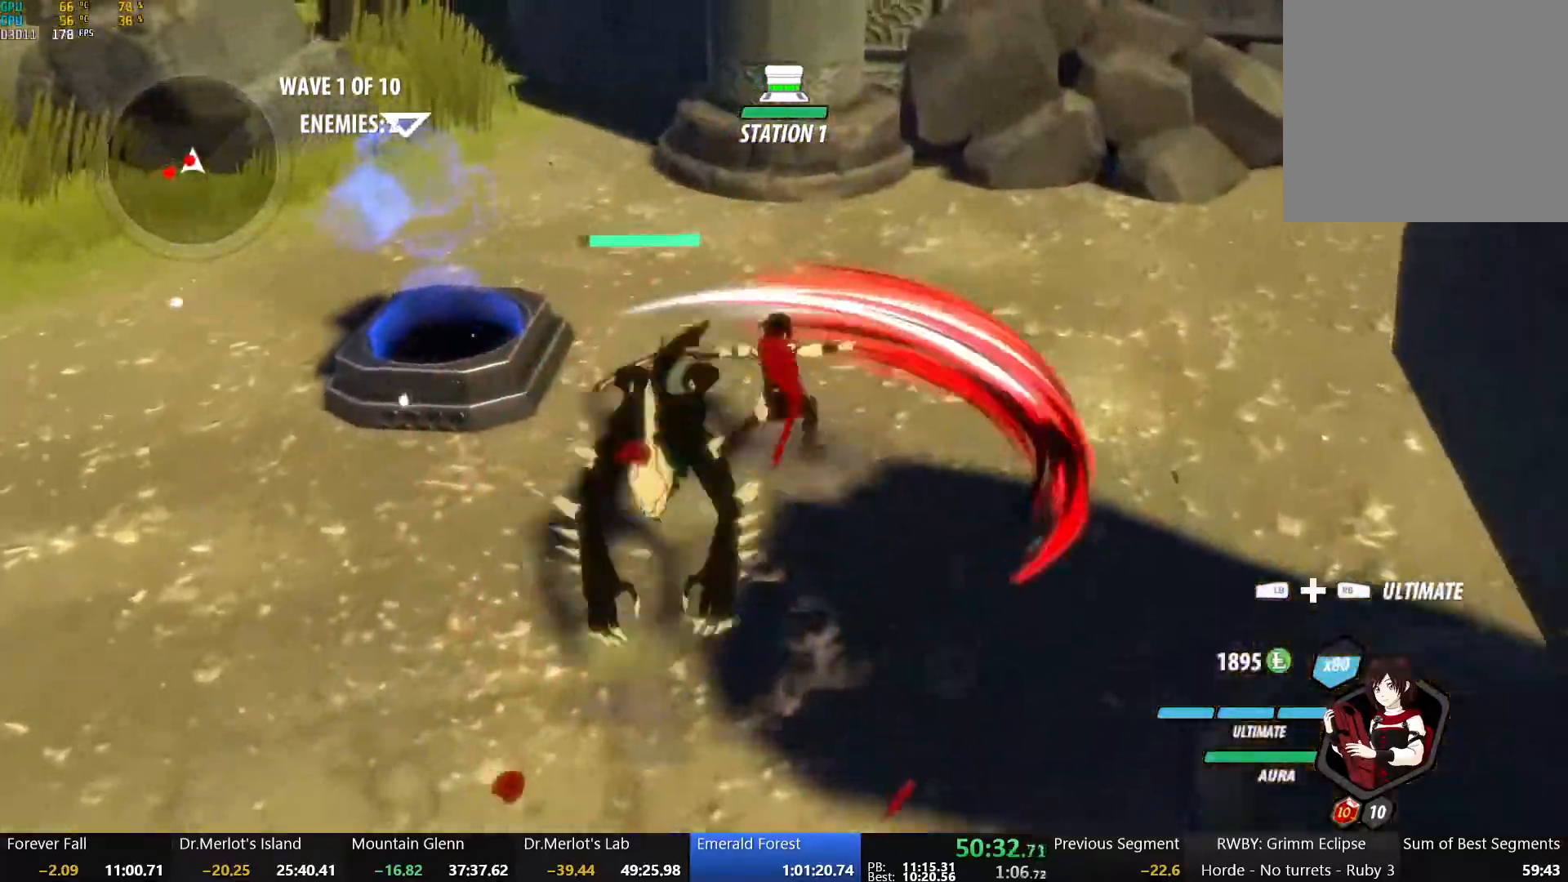
{"buttons": [], "left_stick": "center", "right_stick": "center", "events": [[117, "X", "up"], [183, "X", "down"], [200, "left_stick", "down-left"], [317, "X", "up"], [400, "Y", "down"], [500, "Y", "up"], [500, "left_stick", "center"]]}
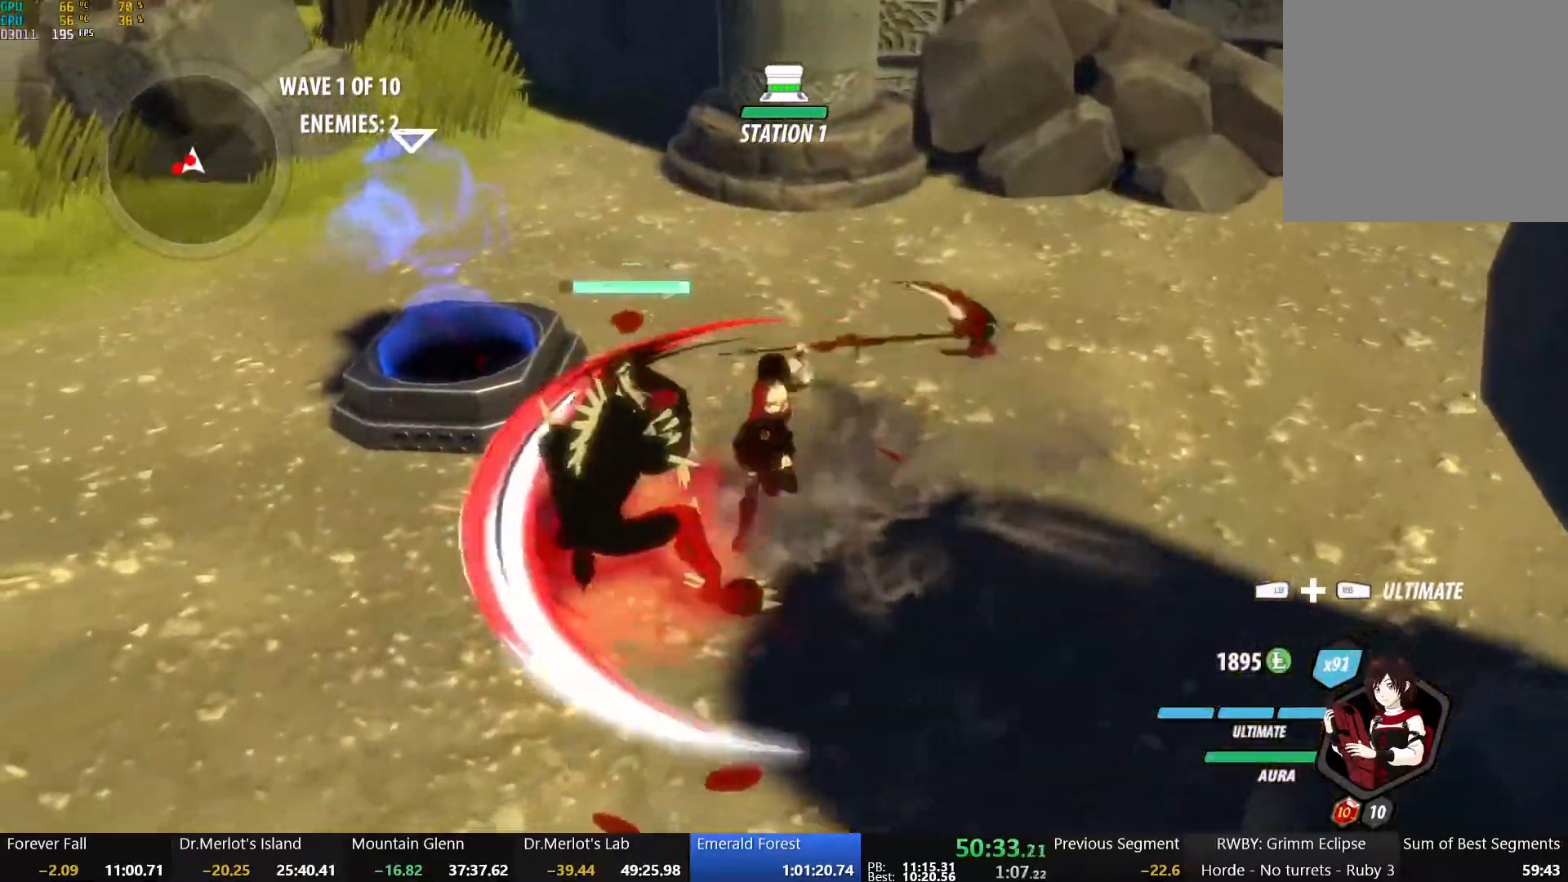
{"buttons": [], "left_stick": "center", "right_stick": "center", "events": [[33, "L2", "down"], [117, "L2", "up"]]}
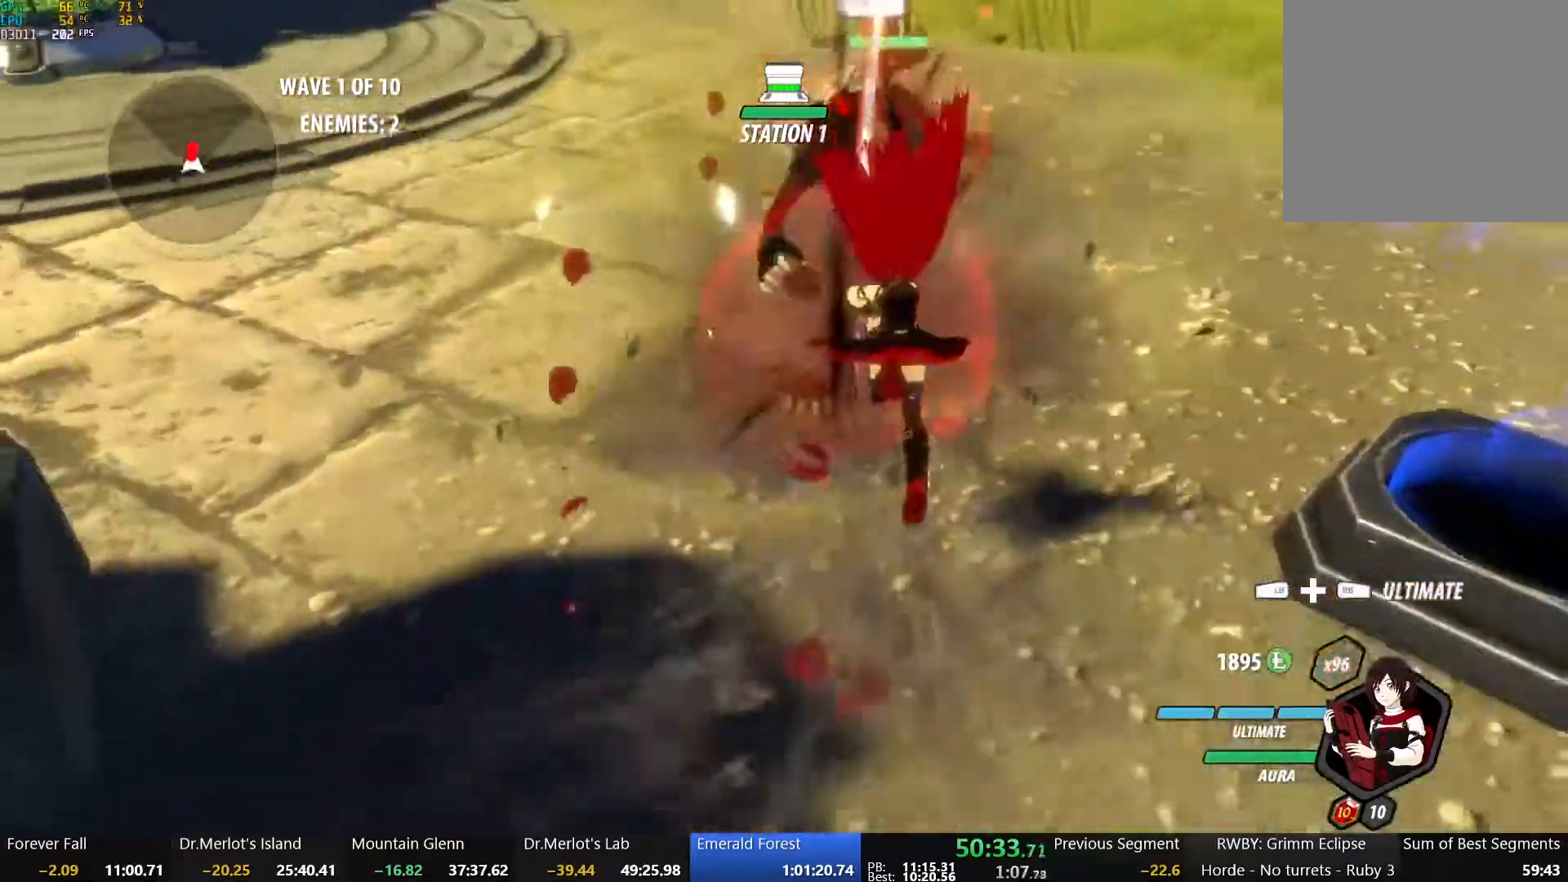
{"buttons": ["A", "L1"], "left_stick": "up", "right_stick": "center", "events": [[300, "B", "down"], [417, "B", "up"], [433, "left_stick", "up"], [450, "A", "down"], [483, "L1", "down"]]}
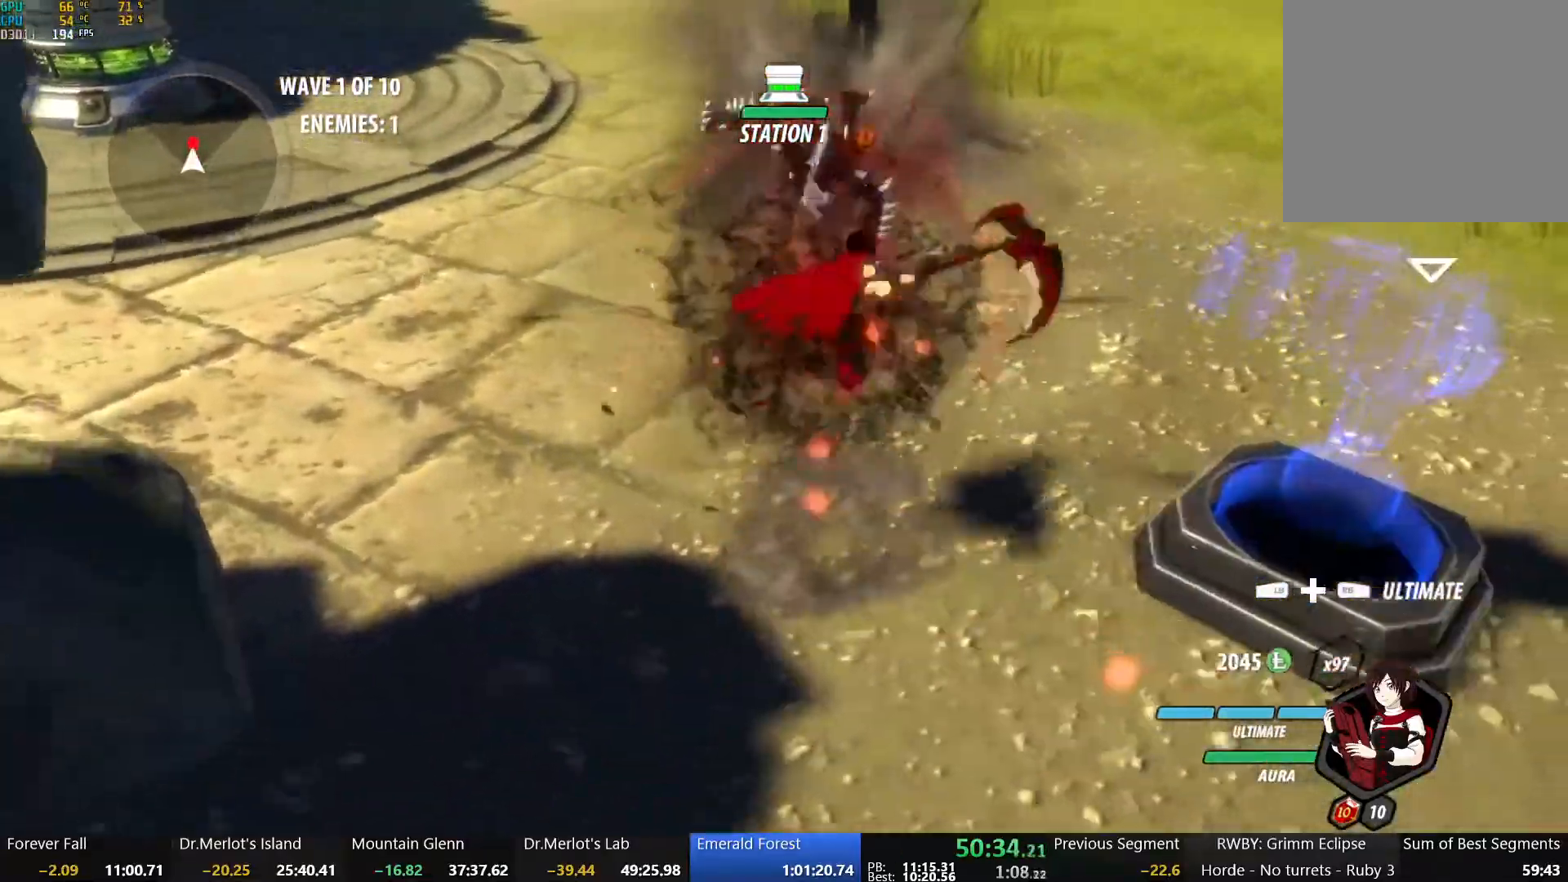
{"buttons": ["X"], "left_stick": "center", "right_stick": "center", "events": [[17, "R2", "down"], [100, "A", "up"], [100, "B", "down"], [117, "L1", "up"], [117, "R2", "up"], [217, "B", "up"], [300, "X", "down"], [400, "X", "up"], [450, "left_stick", "center"], [467, "X", "down"]]}
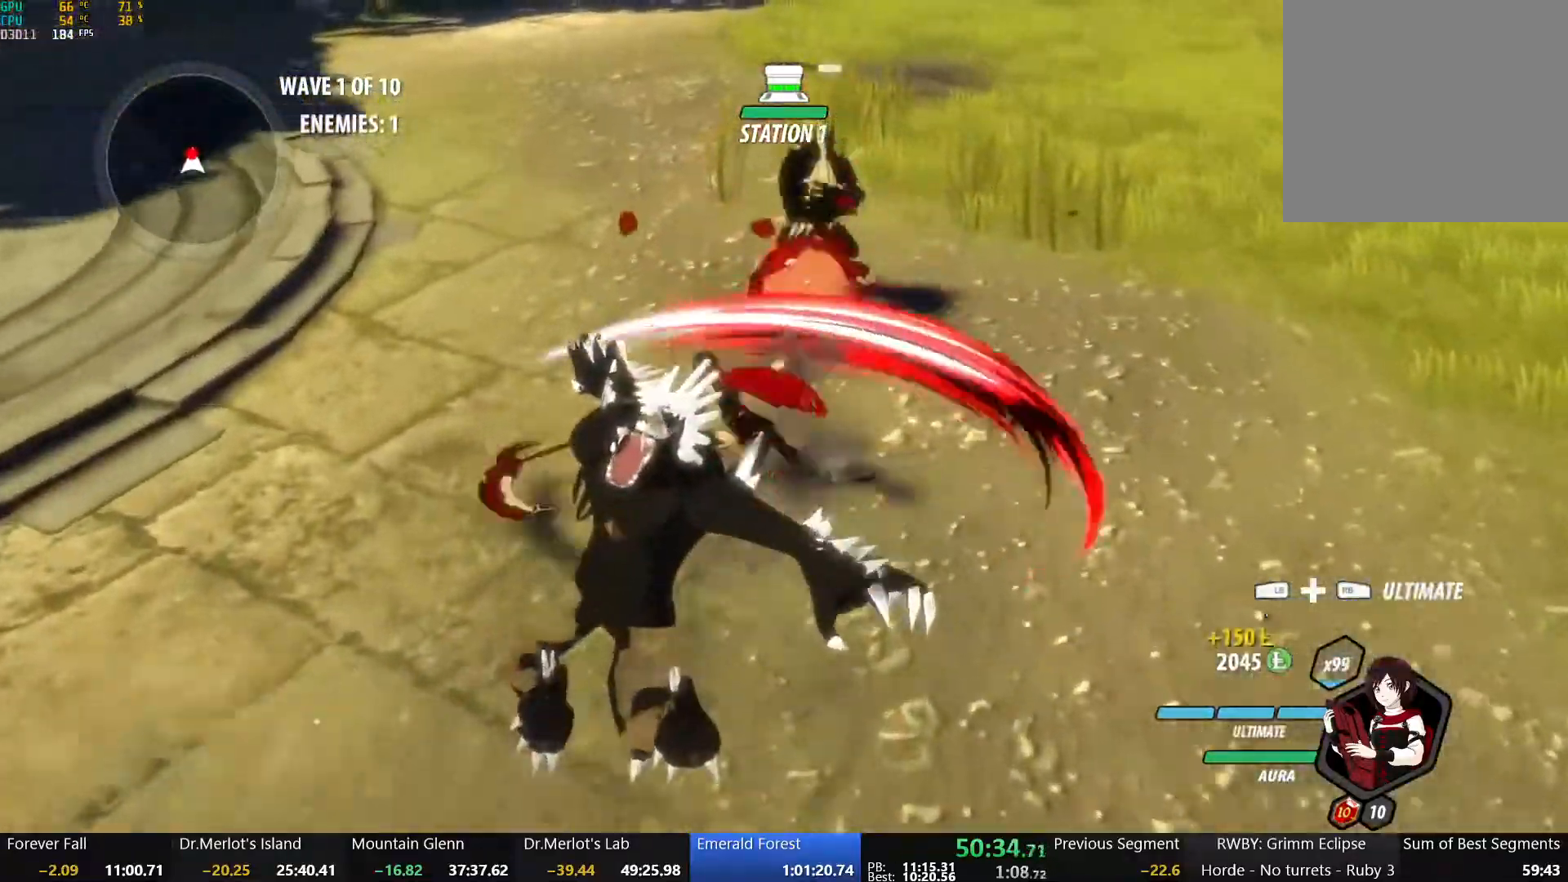
{"buttons": [], "left_stick": "center", "right_stick": "center", "events": [[67, "X", "up"], [167, "Y", "down"], [283, "Y", "up"]]}
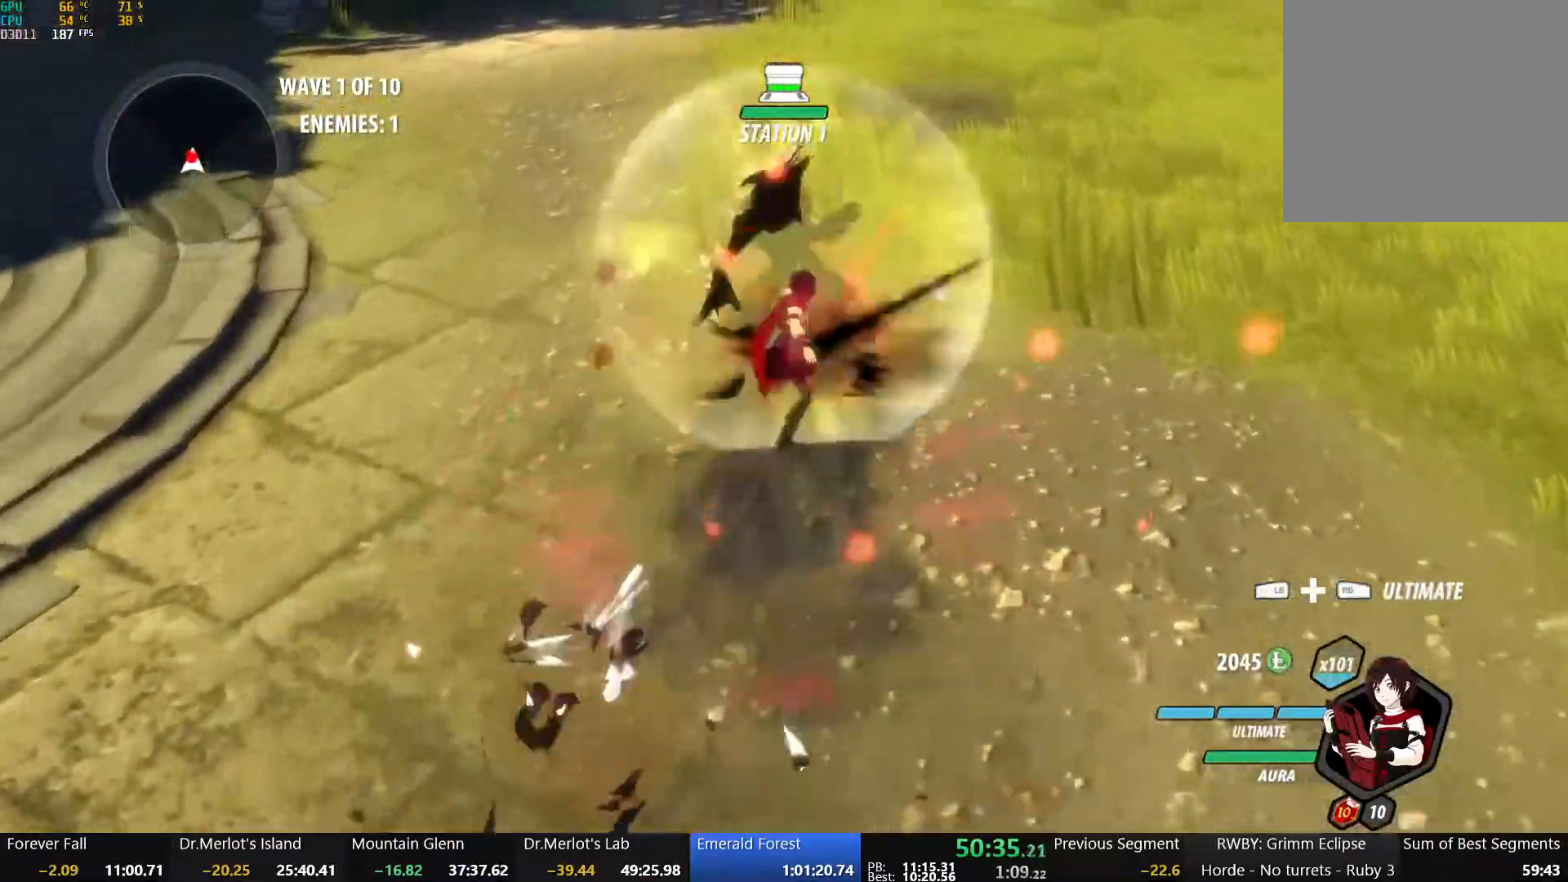
{"buttons": [], "left_stick": "center", "right_stick": "center", "events": [[100, "right_stick", "left"], [300, "right_stick", "center"]]}
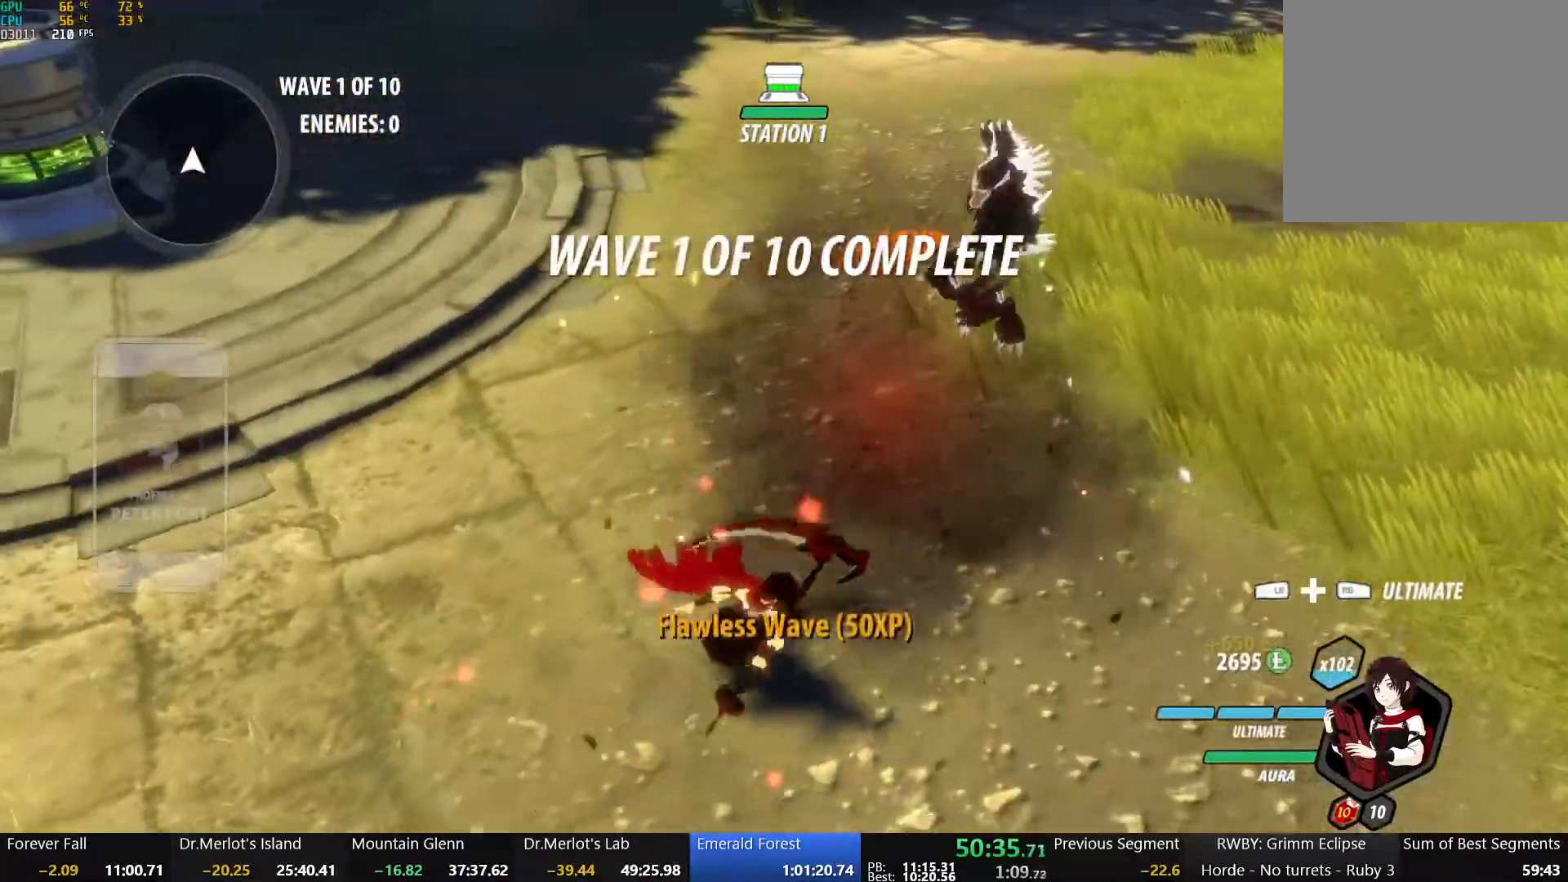
{"buttons": ["Y", "L1"], "left_stick": "up", "right_stick": "center", "events": [[33, "left_stick", "up"], [50, "A", "down"], [83, "L1", "down"], [117, "A", "up"], [117, "Y", "down"], [150, "B", "down"], [217, "L1", "up"], [233, "Y", "up"], [250, "B", "up"], [267, "A", "down"], [317, "L1", "down"], [333, "A", "up"], [333, "B", "down"], [333, "Y", "down"], [400, "Y", "up"], [417, "L1", "up"], [450, "A", "down"], [450, "B", "up"], [483, "L1", "down"], [500, "A", "up"], [500, "Y", "down"]]}
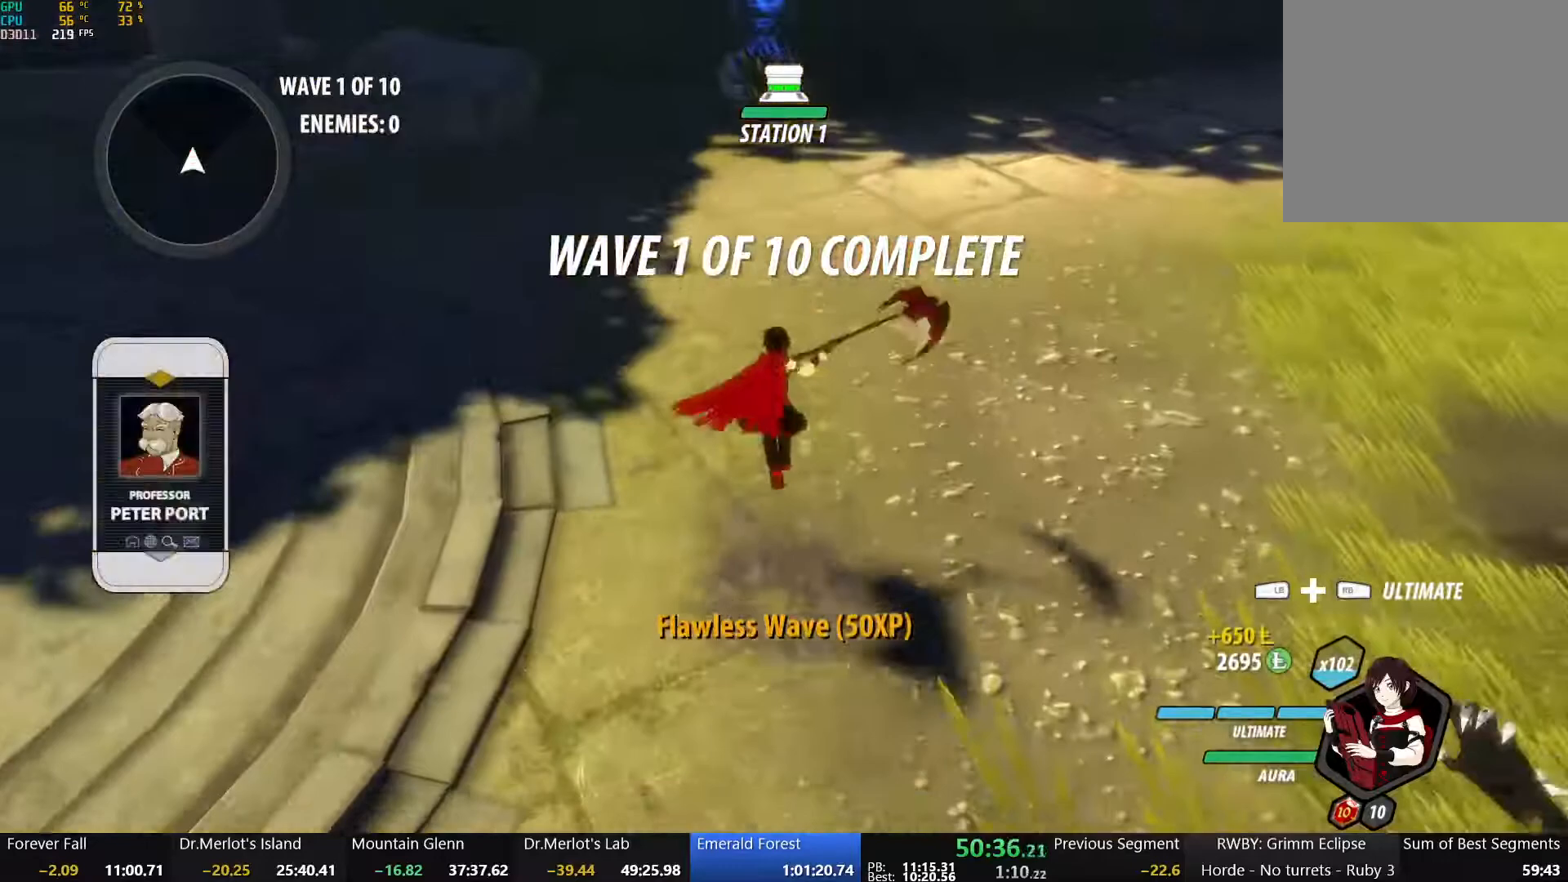
{"buttons": ["A"], "left_stick": "up", "right_stick": "center", "events": [[17, "B", "down"], [83, "Y", "up"], [100, "L1", "up"], [133, "A", "down"], [133, "B", "up"], [167, "L1", "down"], [183, "A", "up"], [183, "Y", "down"], [200, "B", "down"], [267, "Y", "up"], [283, "L1", "up"], [300, "A", "down"], [300, "B", "up"], [333, "L1", "down"], [367, "A", "up"], [367, "B", "down"], [367, "Y", "down"], [450, "L1", "up"], [450, "Y", "up"], [467, "B", "up"], [500, "A", "down"]]}
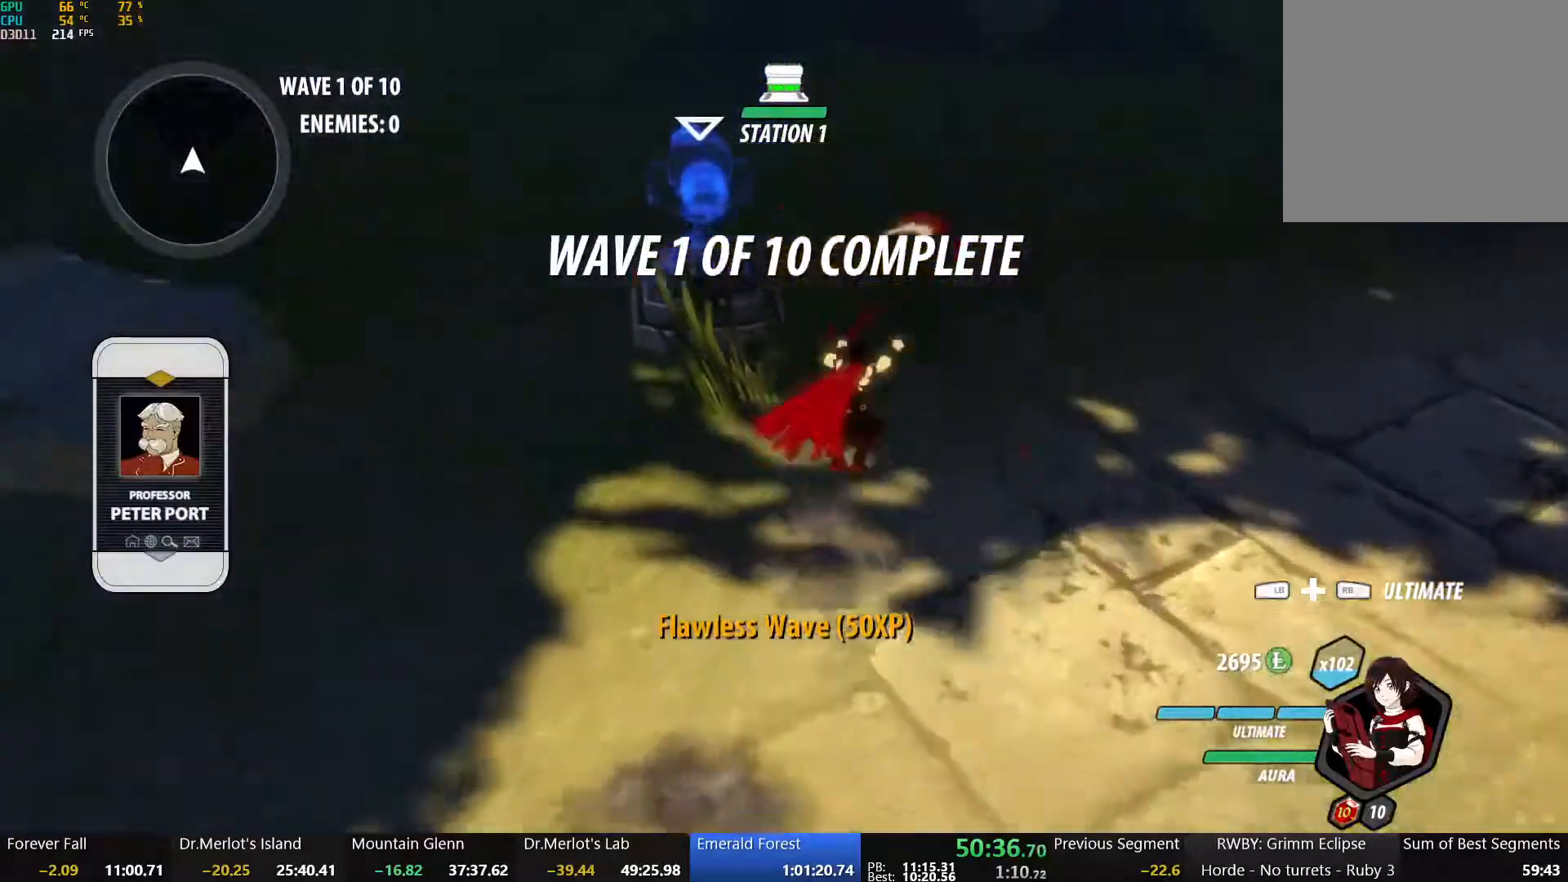
{"buttons": ["A"], "left_stick": "center", "right_stick": "center", "events": [[17, "L1", "down"], [50, "A", "up"], [50, "Y", "down"], [67, "B", "down"], [133, "Y", "up"], [150, "L1", "up"], [217, "B", "up"], [217, "left_stick", "down-right"], [267, "L2", "down"], [283, "R2", "down"], [300, "A", "down"], [333, "L2", "up"], [350, "B", "down"], [383, "A", "up"], [383, "left_stick", "center"], [400, "R2", "up"], [500, "A", "down"], [500, "B", "up"]]}
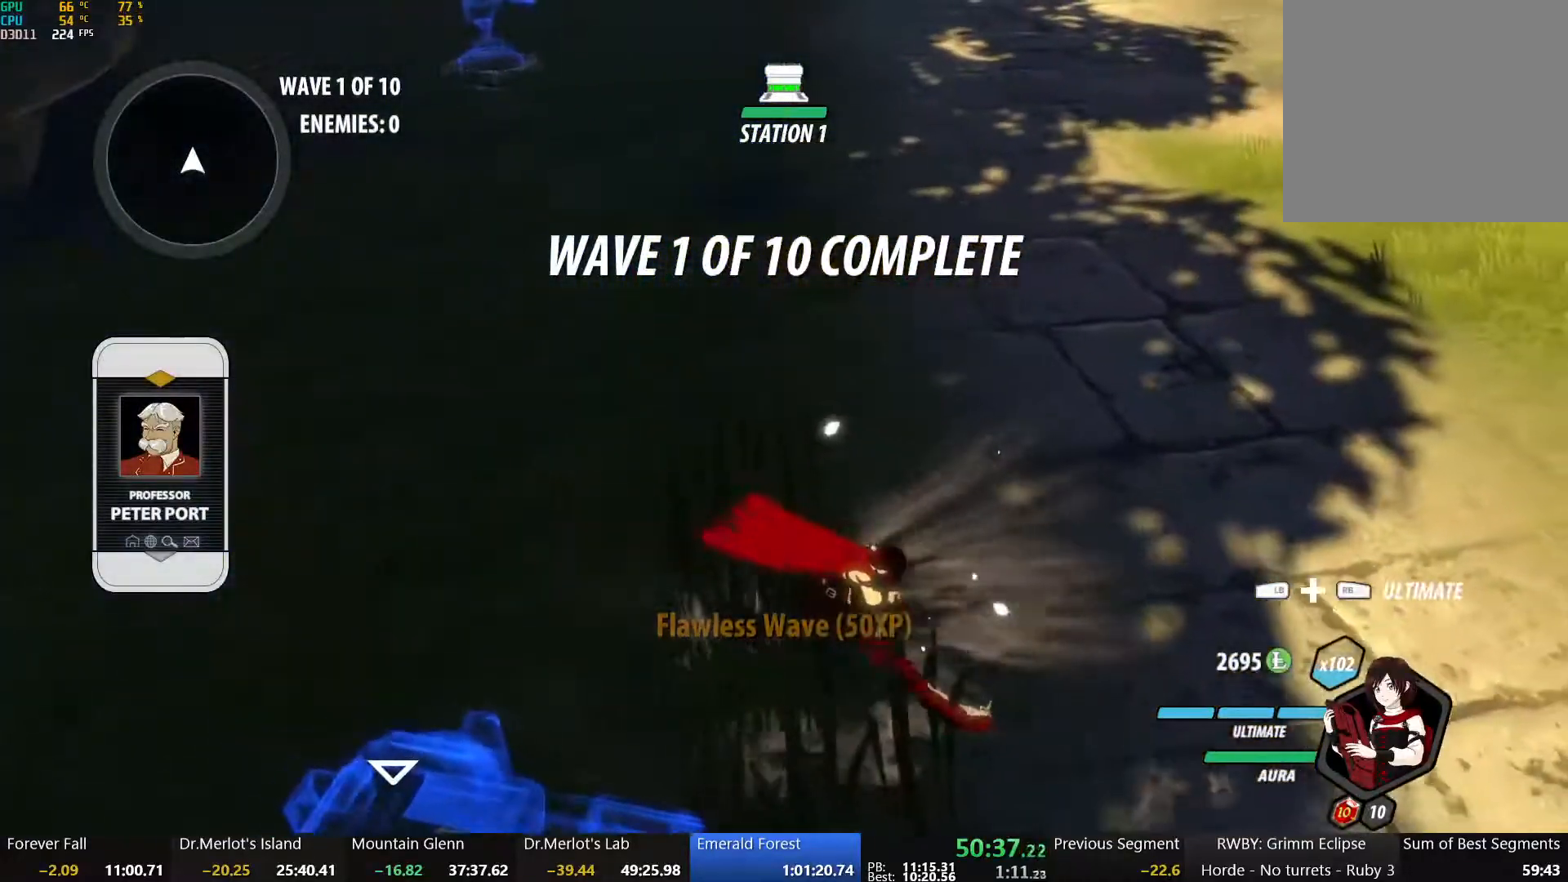
{"buttons": ["L2"], "left_stick": "center", "right_stick": "center", "events": [[17, "R2", "down"], [83, "A", "up"], [83, "B", "down"], [133, "R2", "up"], [183, "B", "up"], [200, "A", "down"], [217, "R2", "down"], [217, "left_stick", "up-right"], [250, "A", "up"], [283, "B", "down"], [317, "R2", "up"], [400, "left_stick", "center"], [417, "B", "up"], [417, "L2", "down"]]}
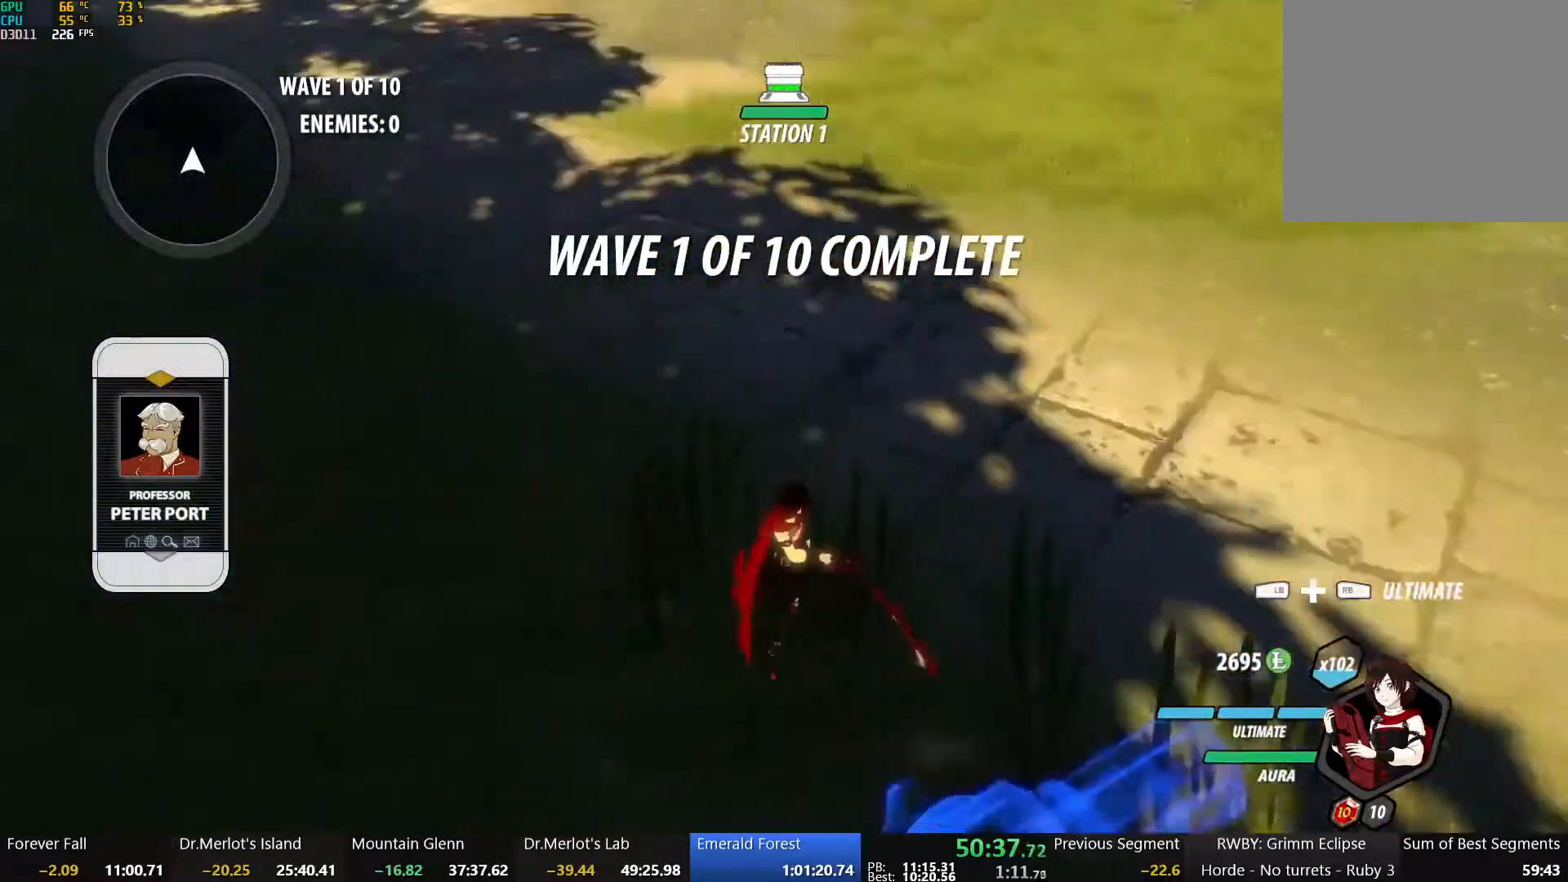
{"buttons": ["B"], "left_stick": "up", "right_stick": "center", "events": [[17, "L2", "up"], [183, "A", "down"], [200, "R2", "down"], [250, "left_stick", "up"], [267, "A", "up"], [267, "B", "down"], [300, "R2", "up"], [367, "A", "down"], [367, "B", "up"], [367, "R2", "down"], [433, "A", "up"], [450, "B", "down"], [467, "R2", "up"]]}
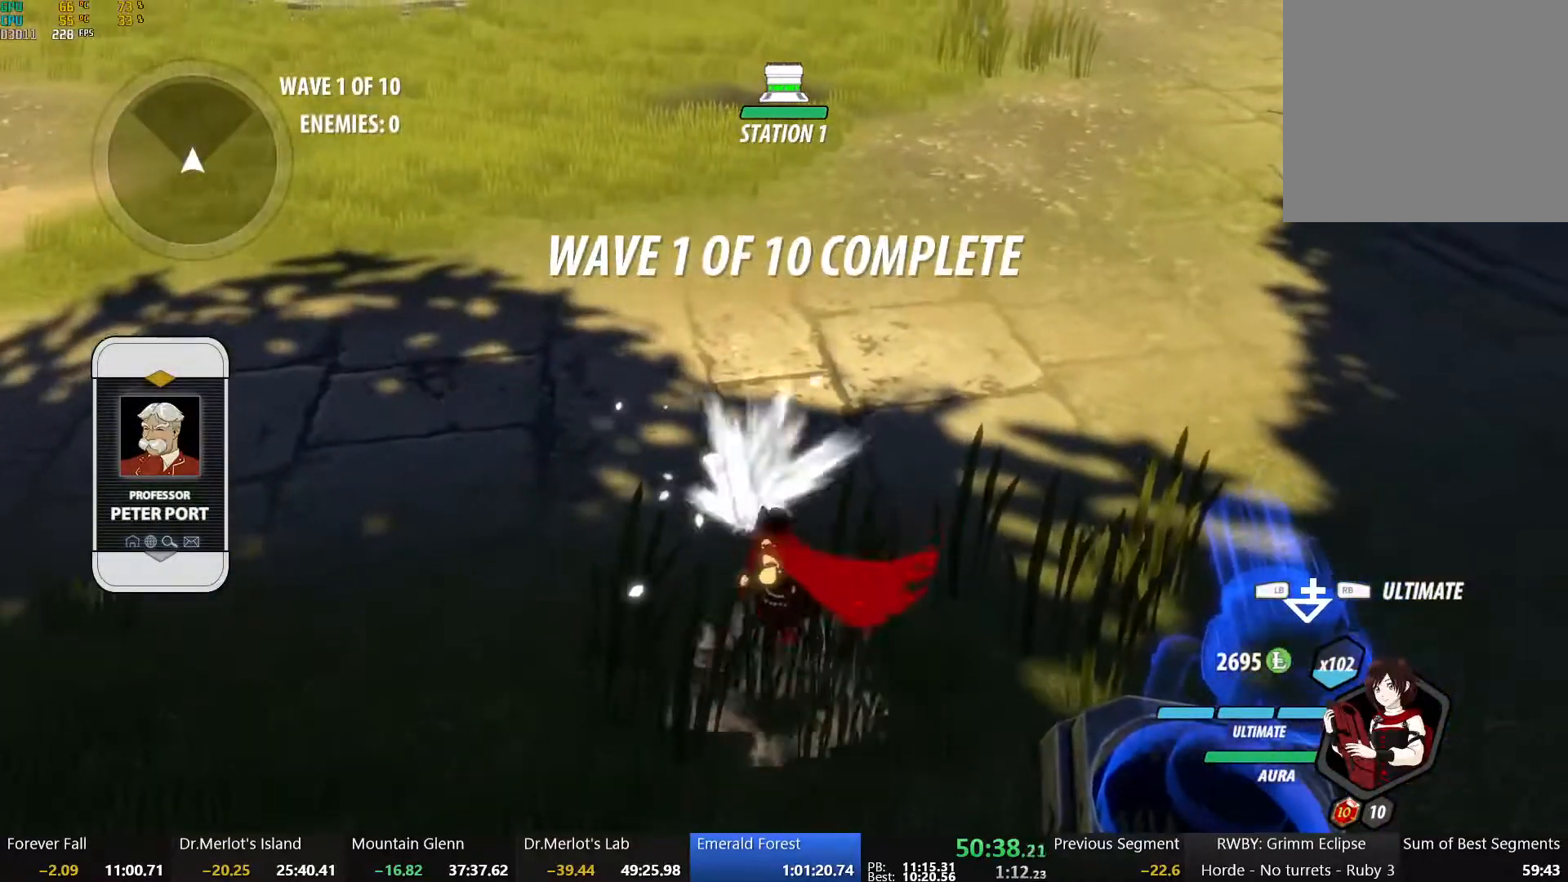
{"buttons": ["B"], "left_stick": "up", "right_stick": "center", "events": [[50, "A", "down"], [50, "B", "up"], [50, "R2", "down"], [117, "A", "up"], [117, "B", "down"], [150, "R2", "up"], [217, "A", "down"], [217, "B", "up"], [233, "R2", "down"], [283, "B", "down"], [300, "A", "up"], [317, "R2", "up"], [400, "A", "down"], [400, "B", "up"], [400, "R2", "down"], [450, "A", "up"], [450, "B", "down"], [483, "R2", "up"]]}